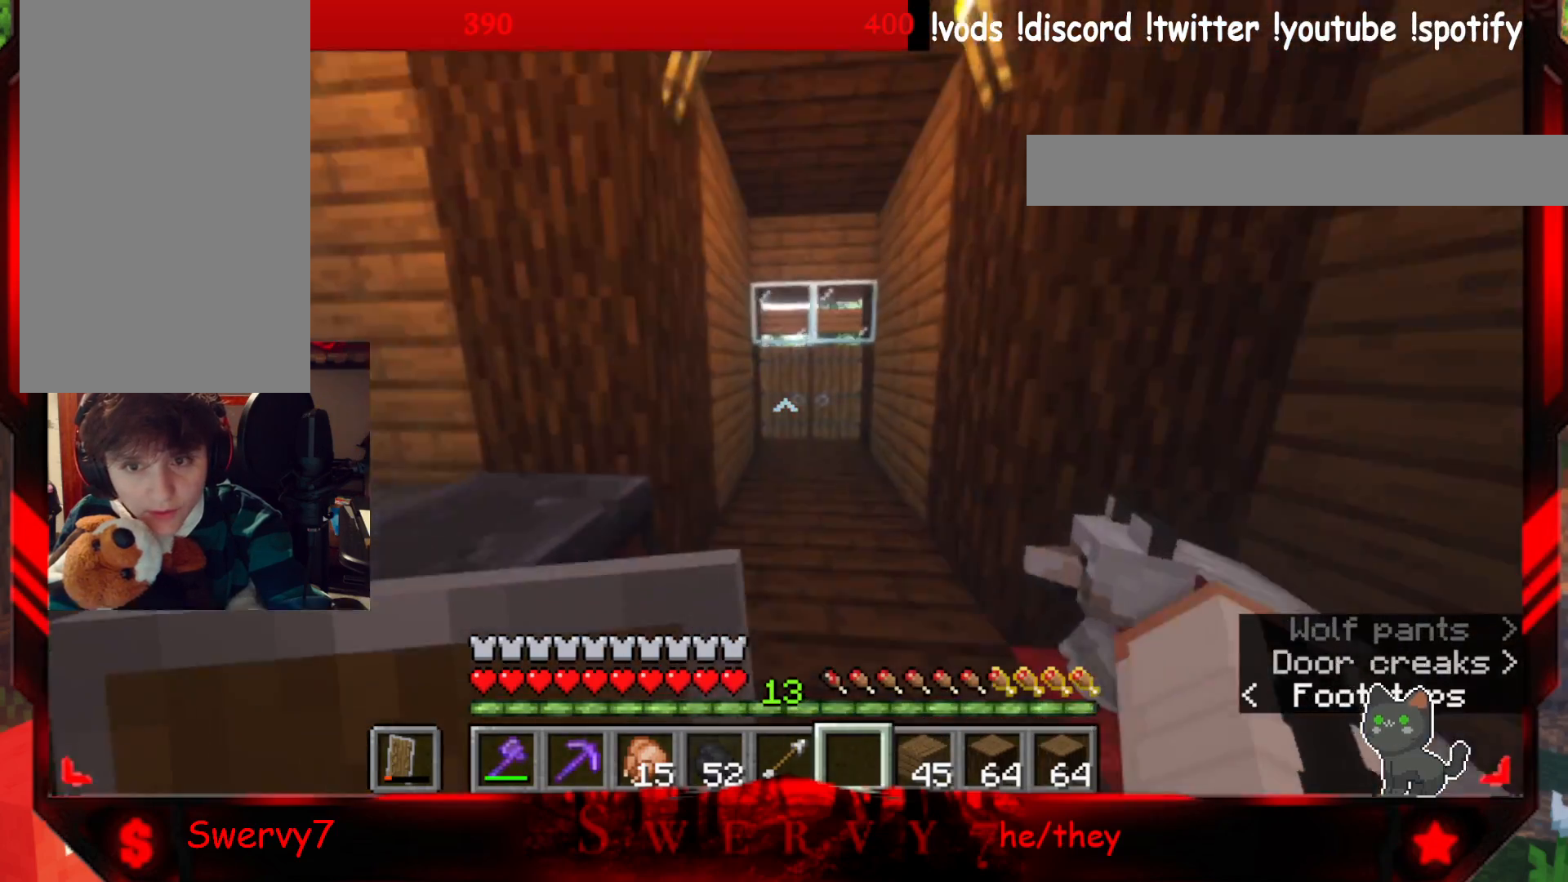
Gameplay with keyboard and mouse; each line is a JSON object with the keys and mouse buttons held at the frame after it. "events" lists presses ("down") and releases ("up") of "a", "d", "s", "w", "mouse_left" and "mouse_right" between this image and that frame as [ms after this image, input, new state], when the widget could be followed in between. "mouse_left", "mouse_right" = the "left", "right" buttons of the "mouse" list. No other keys are recorded. Fast repeated clicks can show as one long hold. Mouse movement is not recorded.
{"keys": ["w"], "mouse": ["right"], "events": [[117, "d", "up"], [367, "mouse_right", "down"]]}
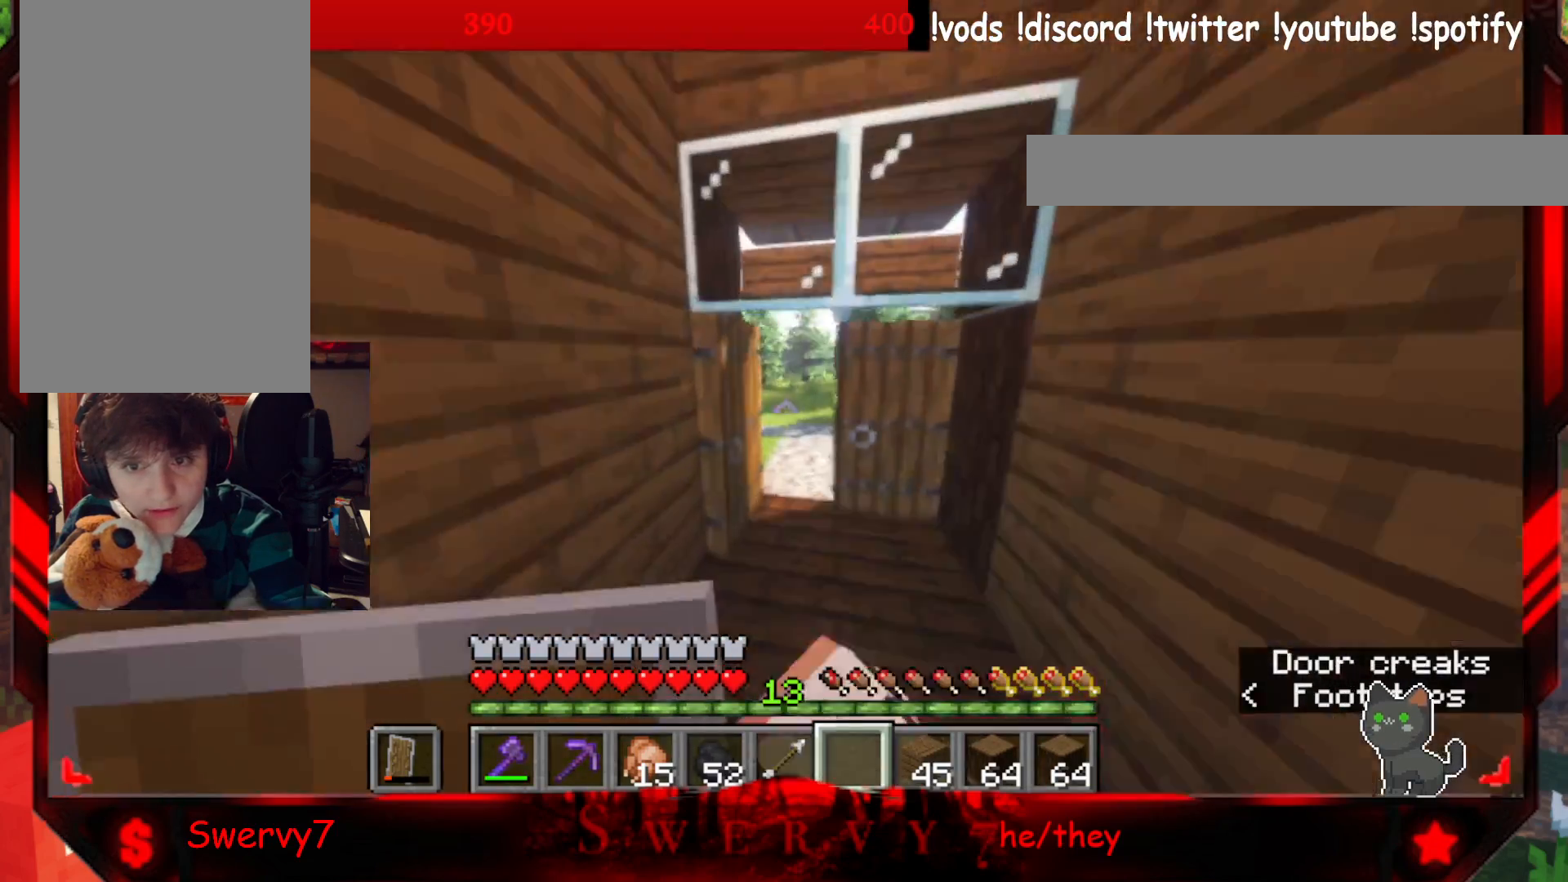
{"keys": ["d"], "mouse": [], "events": [[83, "mouse_right", "up"], [350, "d", "down"], [417, "w", "up"]]}
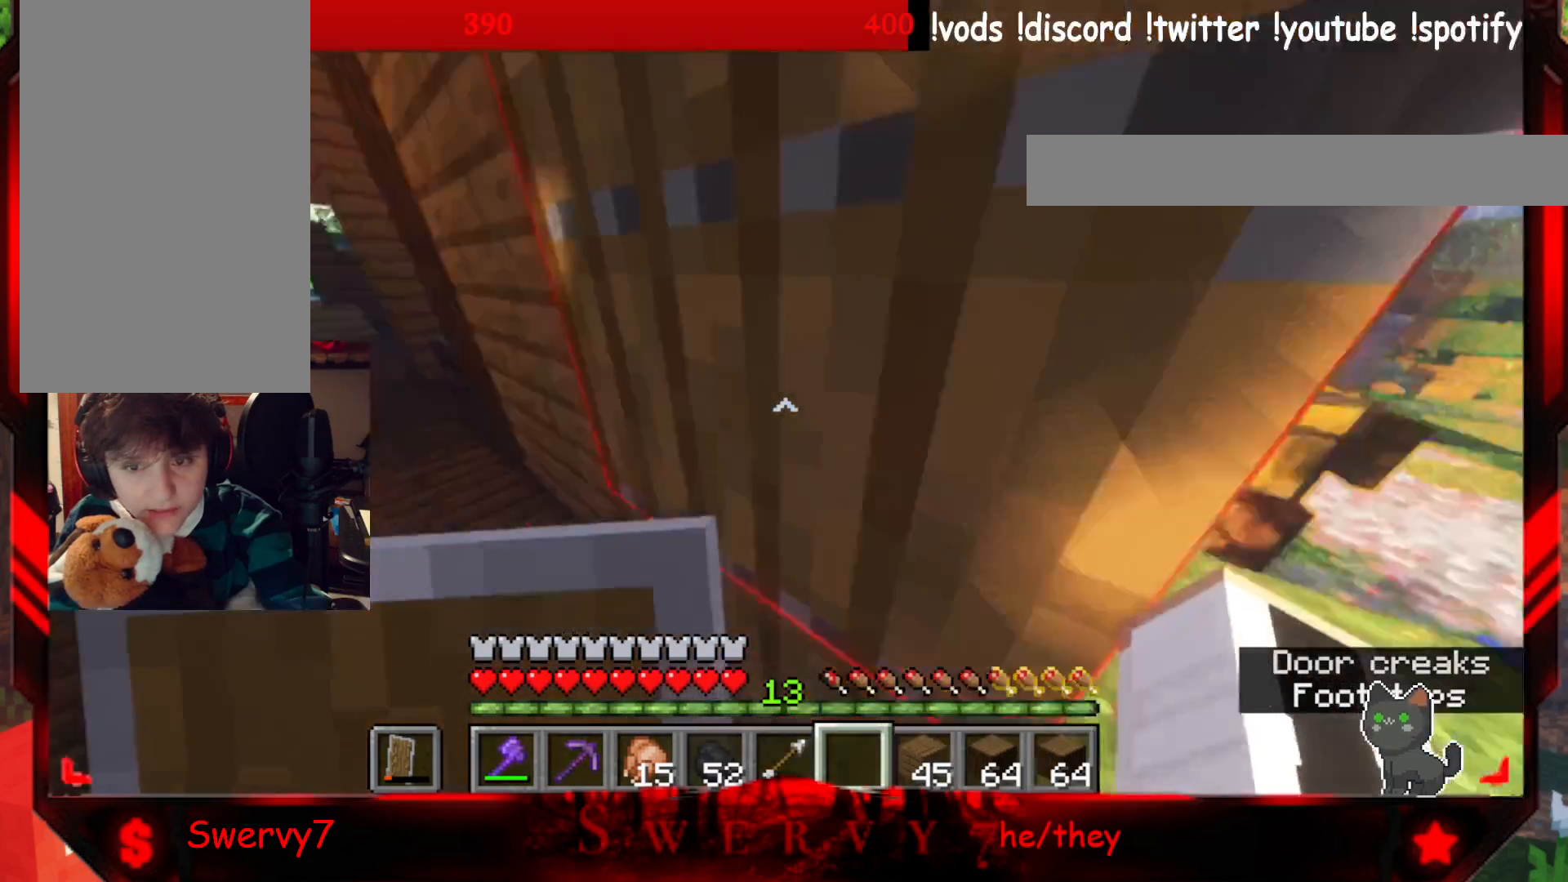
{"keys": ["w"], "mouse": [], "events": [[50, "d", "up"], [183, "mouse_right", "down"], [200, "s", "down"], [383, "mouse_right", "up"], [383, "s", "up"], [483, "w", "down"]]}
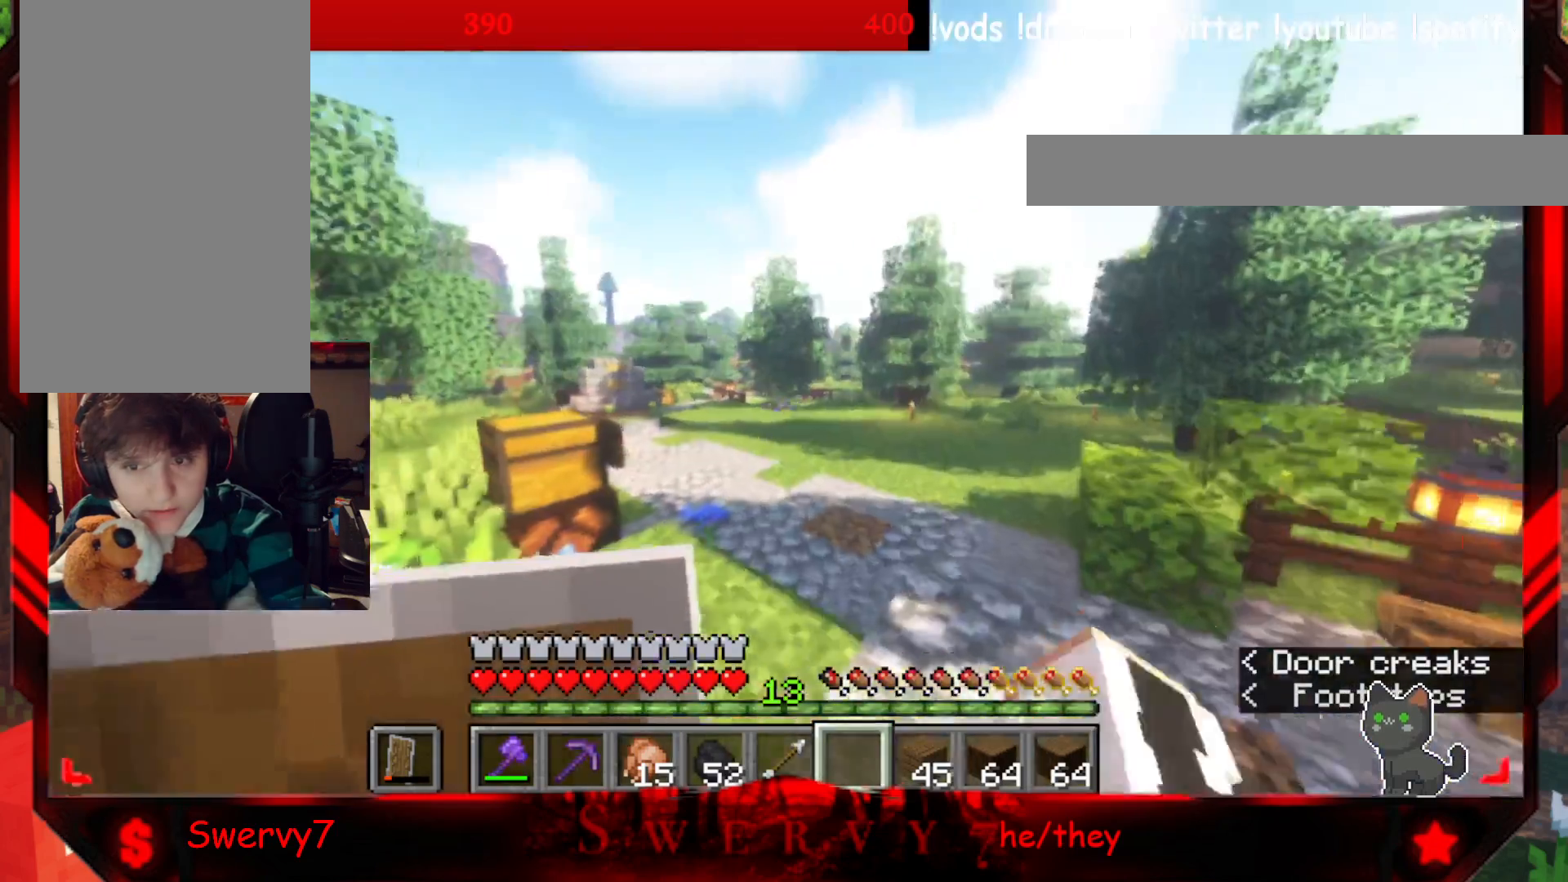
{"keys": ["w"], "mouse": [], "events": []}
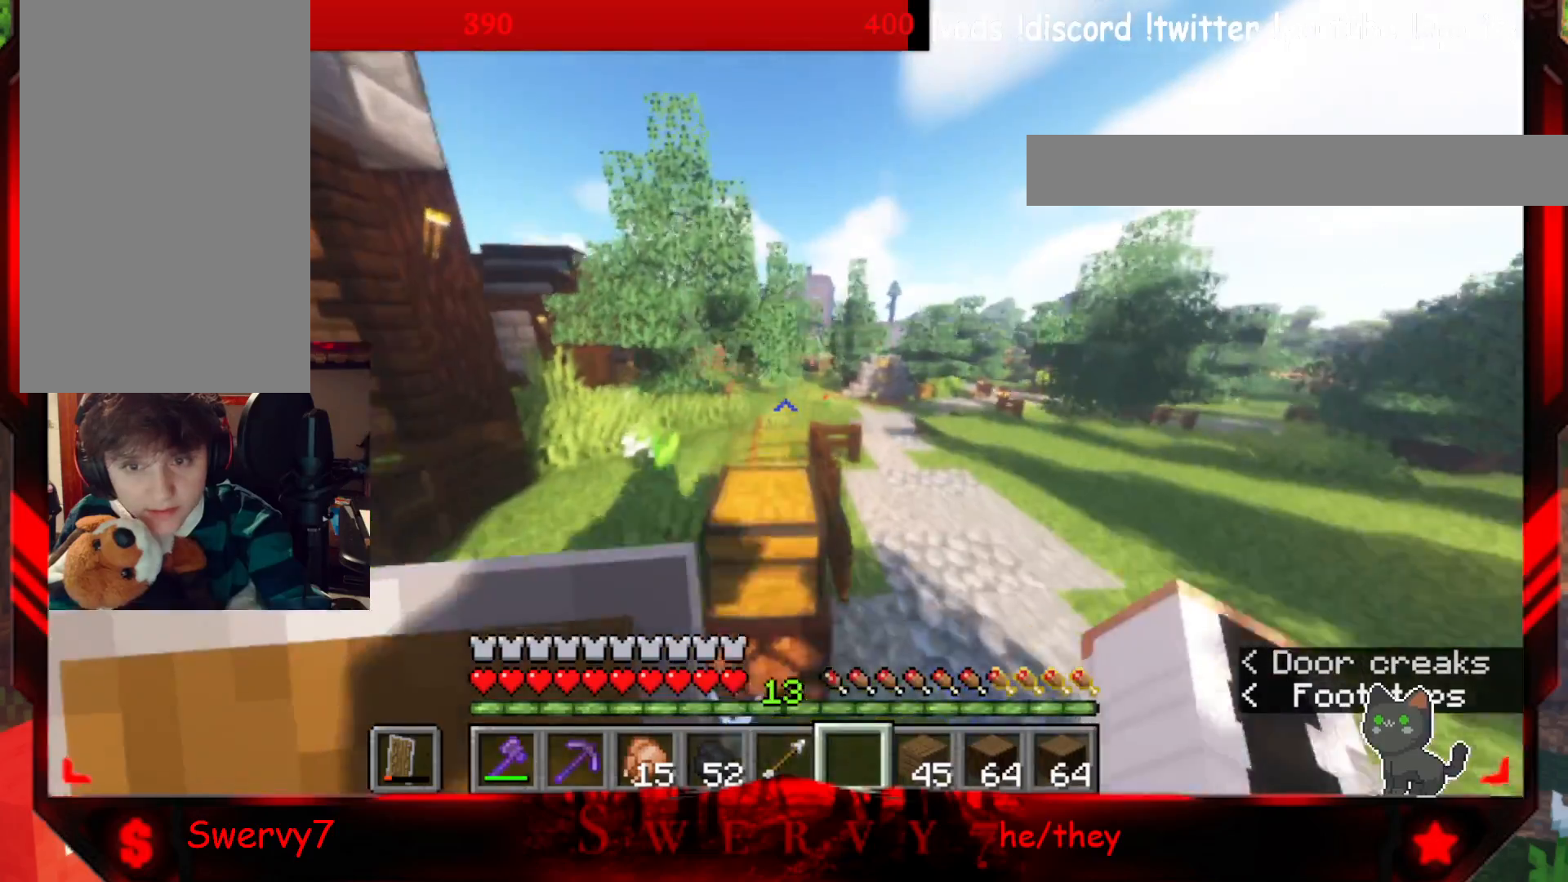
{"keys": ["w"], "mouse": [], "events": []}
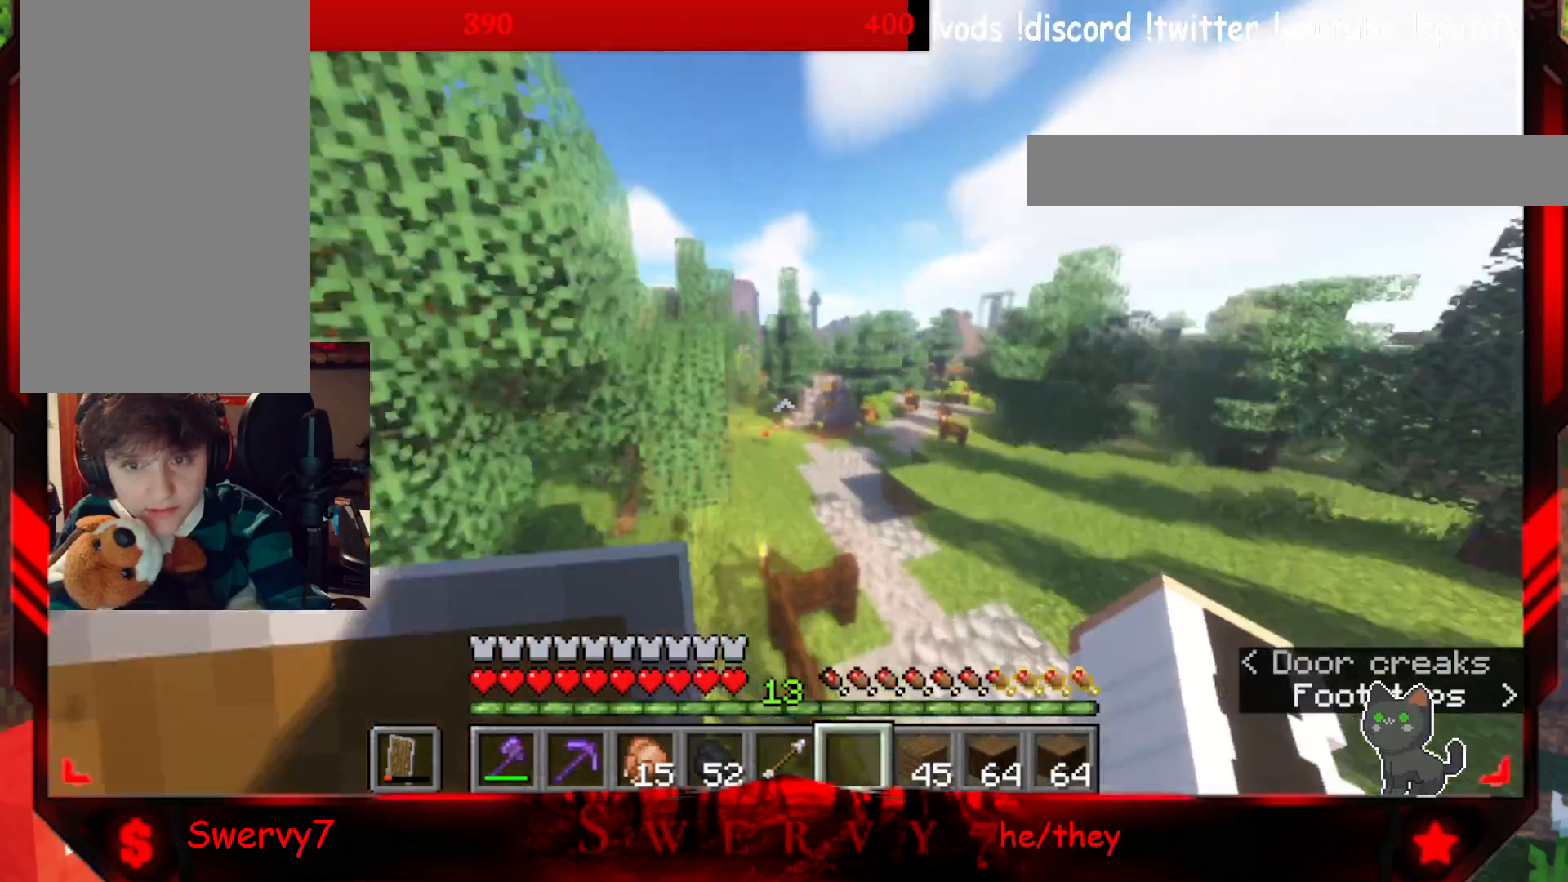
{"keys": ["w"], "mouse": [], "events": []}
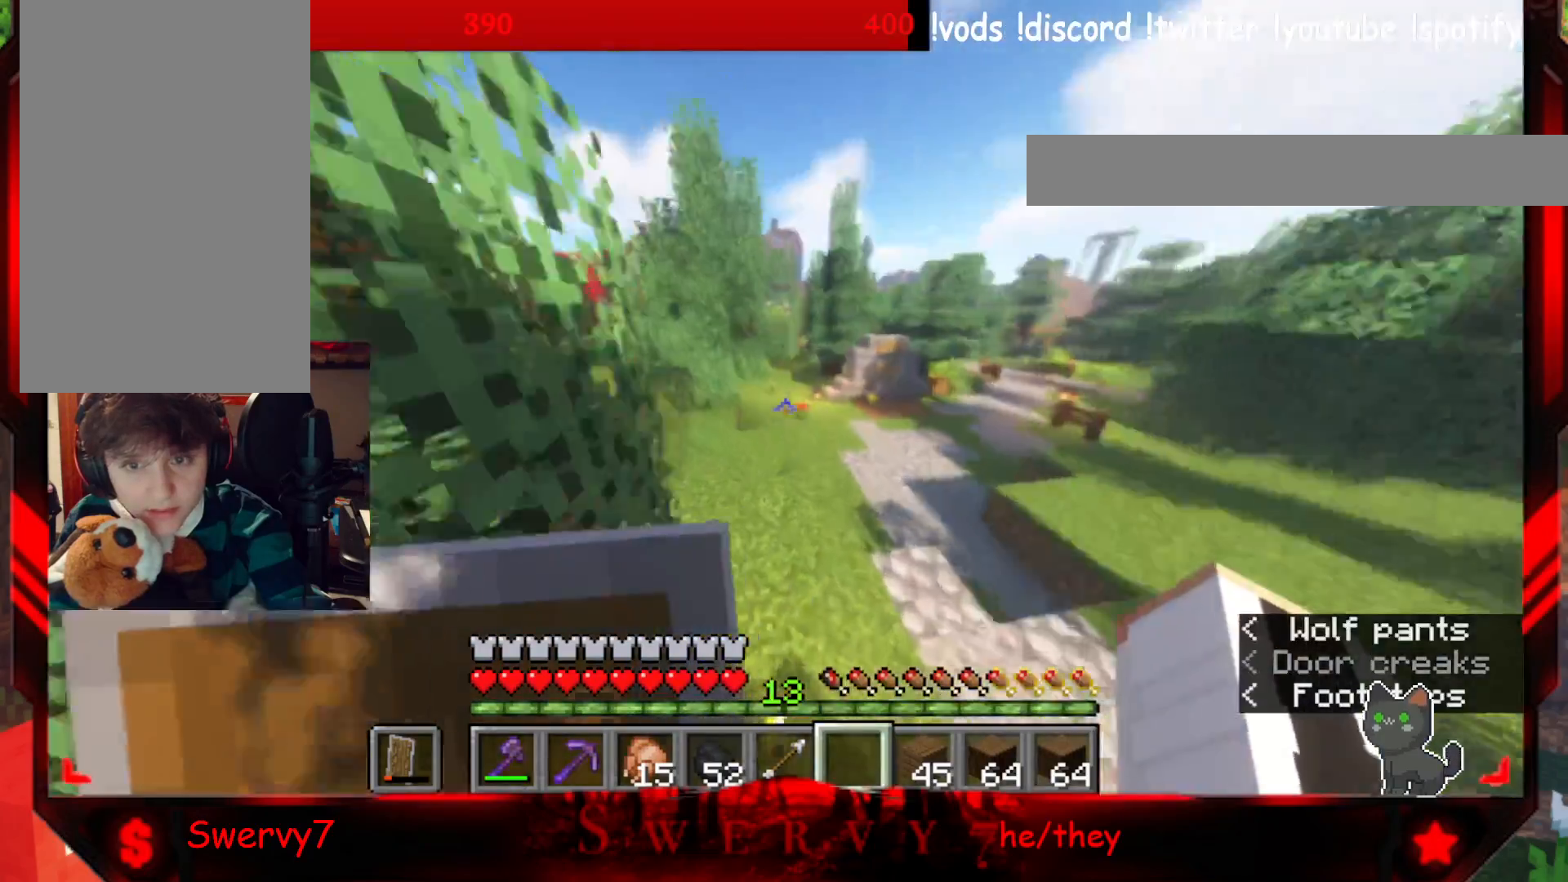
{"keys": ["d", "w"], "mouse": [], "events": [[350, "d", "down"]]}
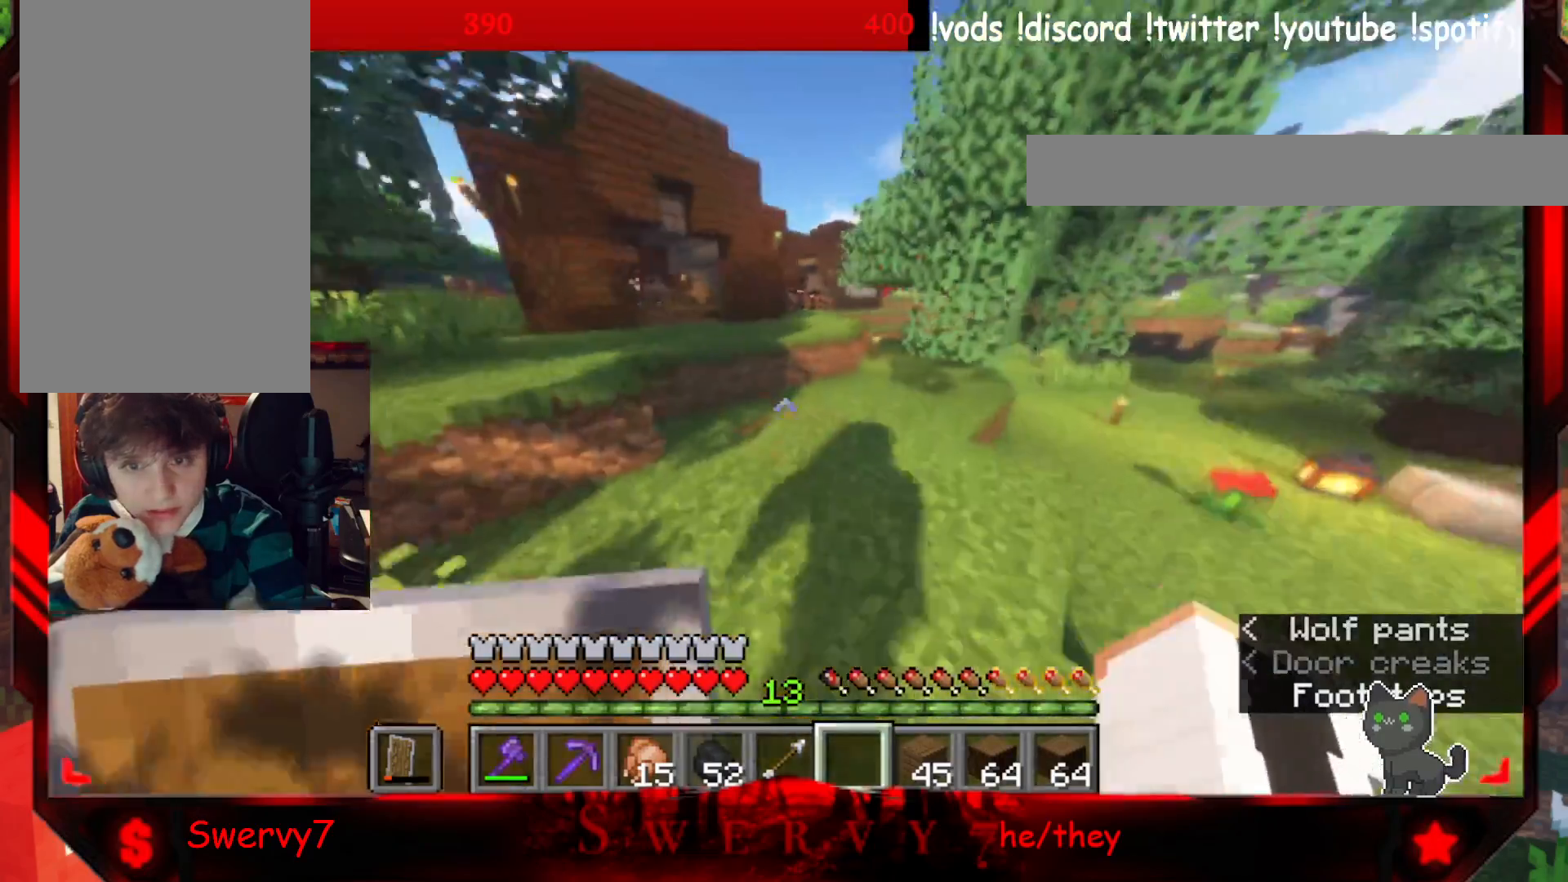
{"keys": ["w"], "mouse": [], "events": [[117, "d", "up"]]}
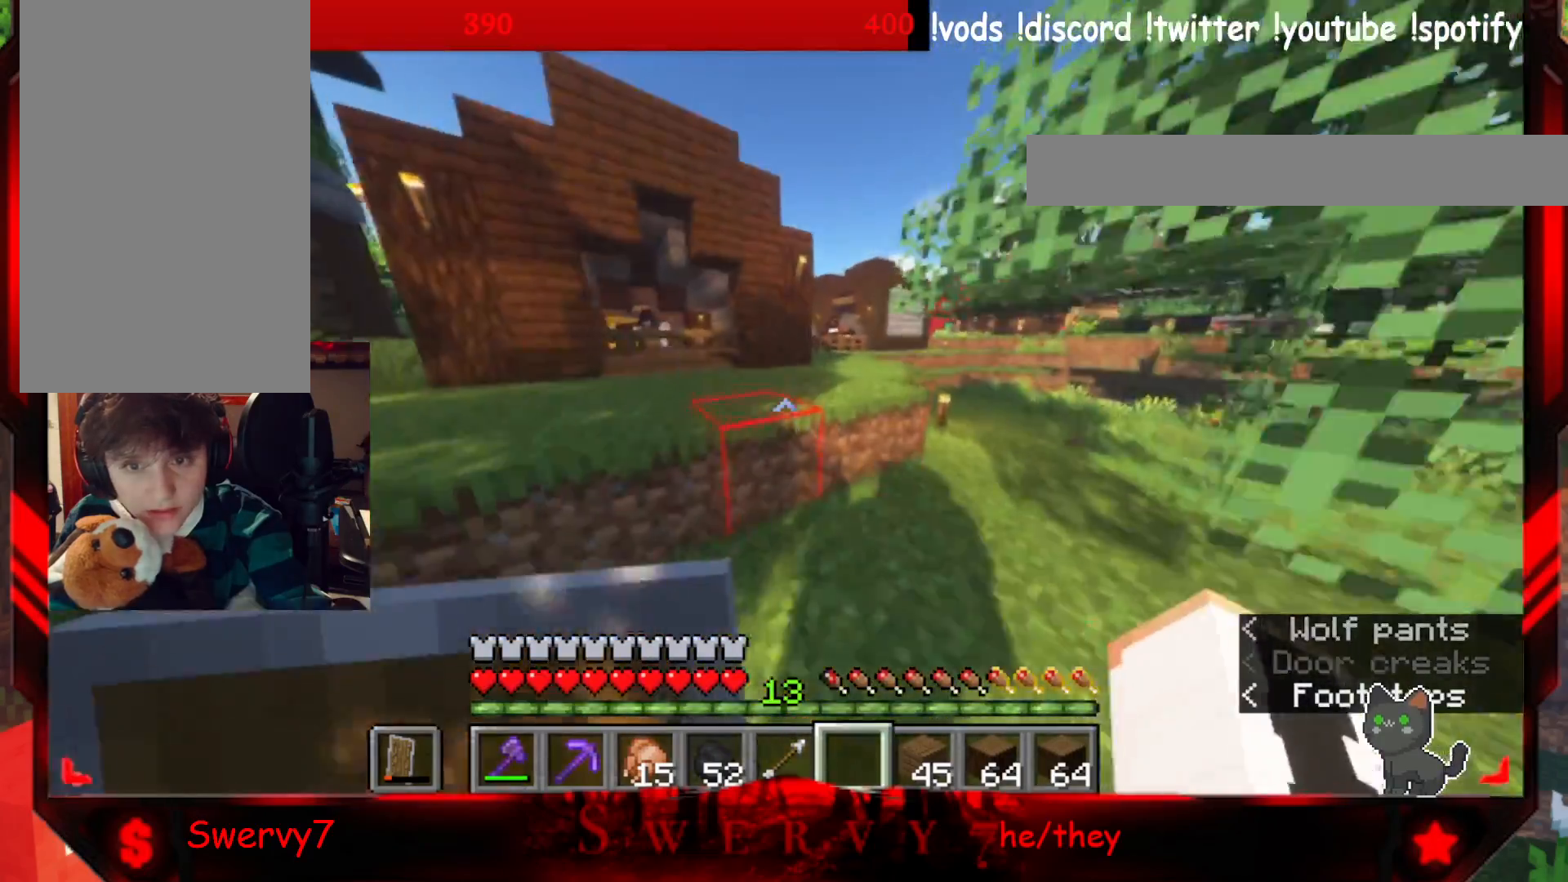
{"keys": ["w"], "mouse": [], "events": []}
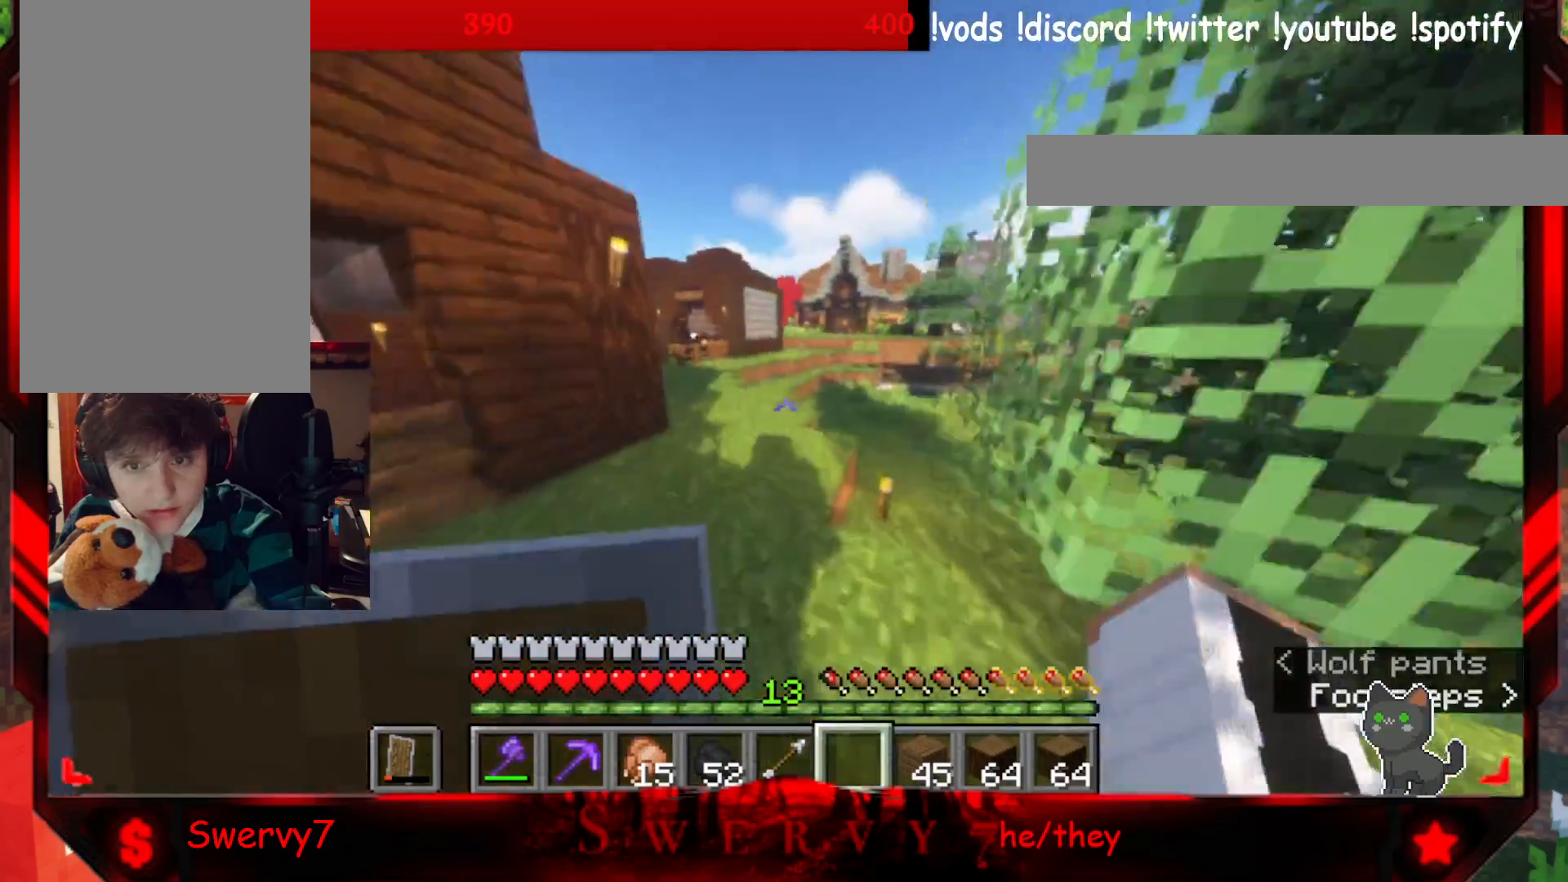
{"keys": ["d", "w"], "mouse": [], "events": [[150, "d", "down"]]}
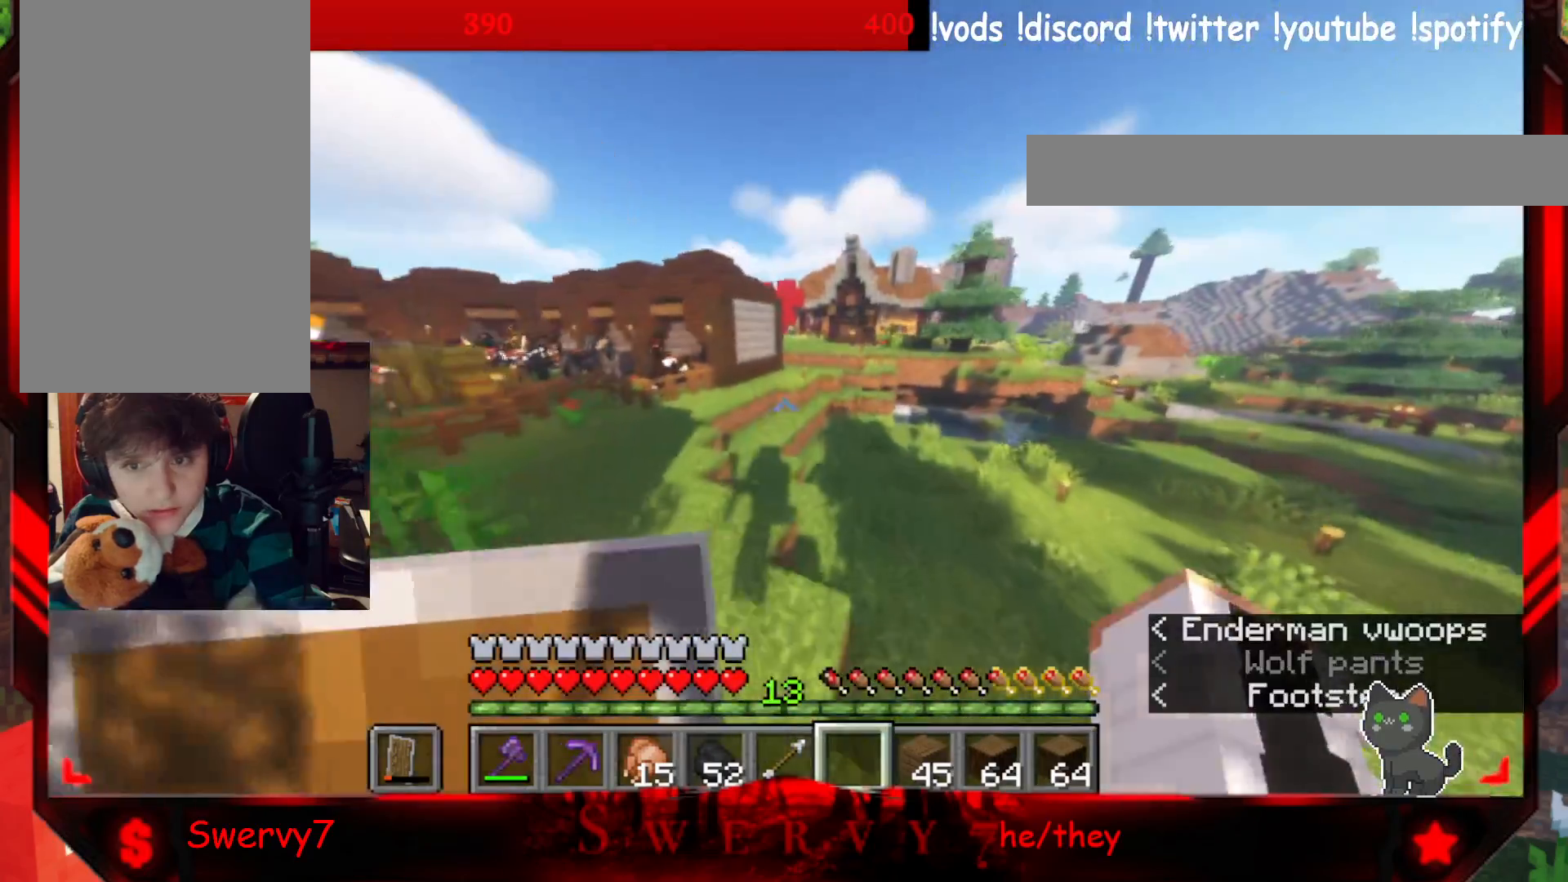
{"keys": ["w"], "mouse": [], "events": [[133, "d", "up"]]}
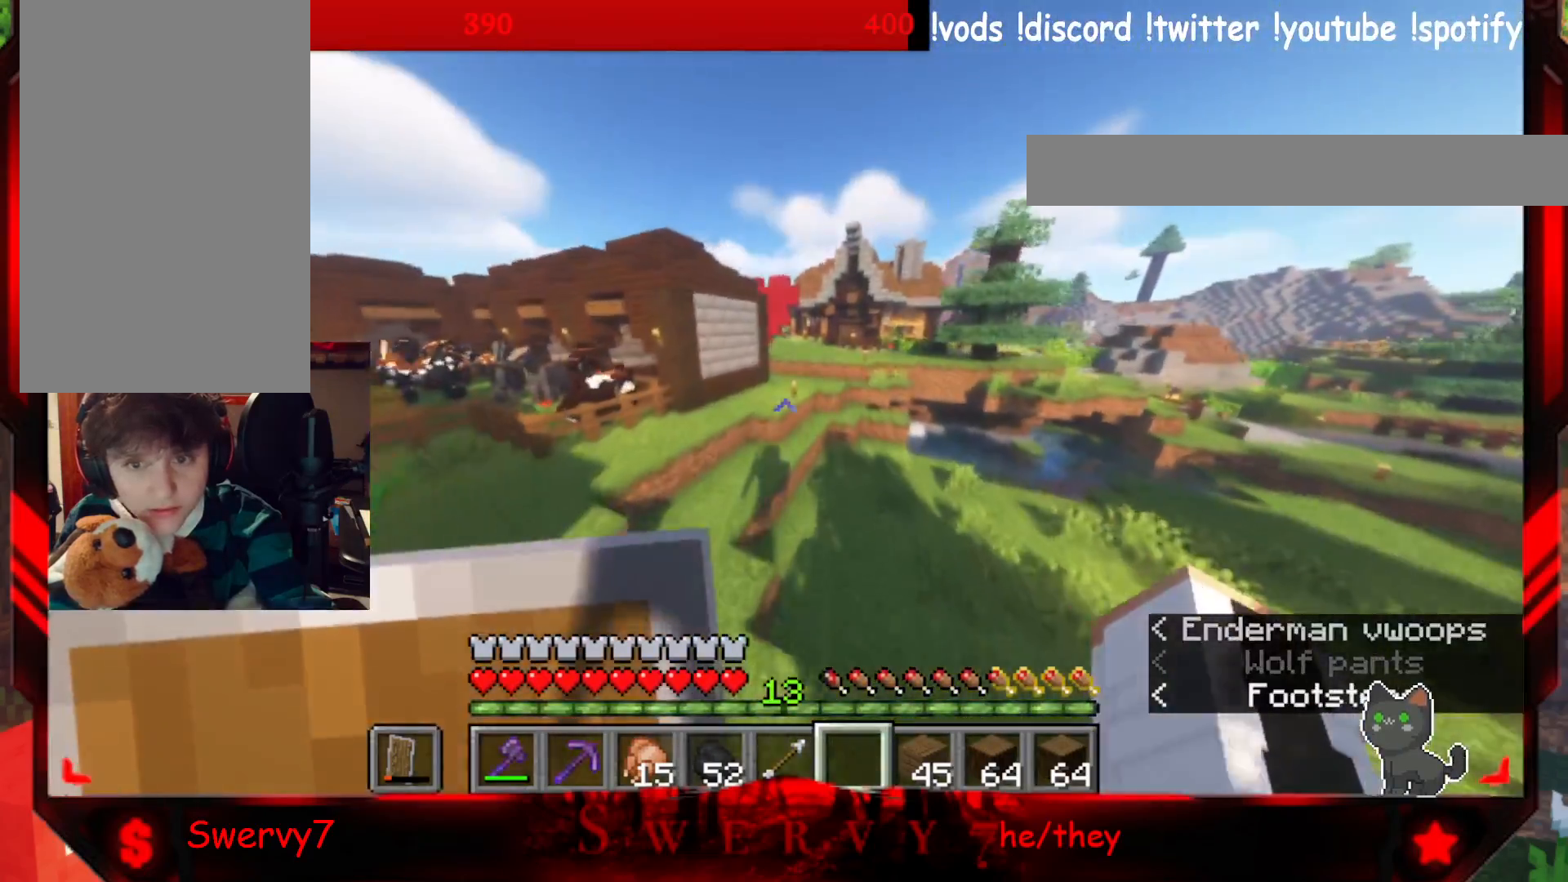
{"keys": ["w"], "mouse": [], "events": []}
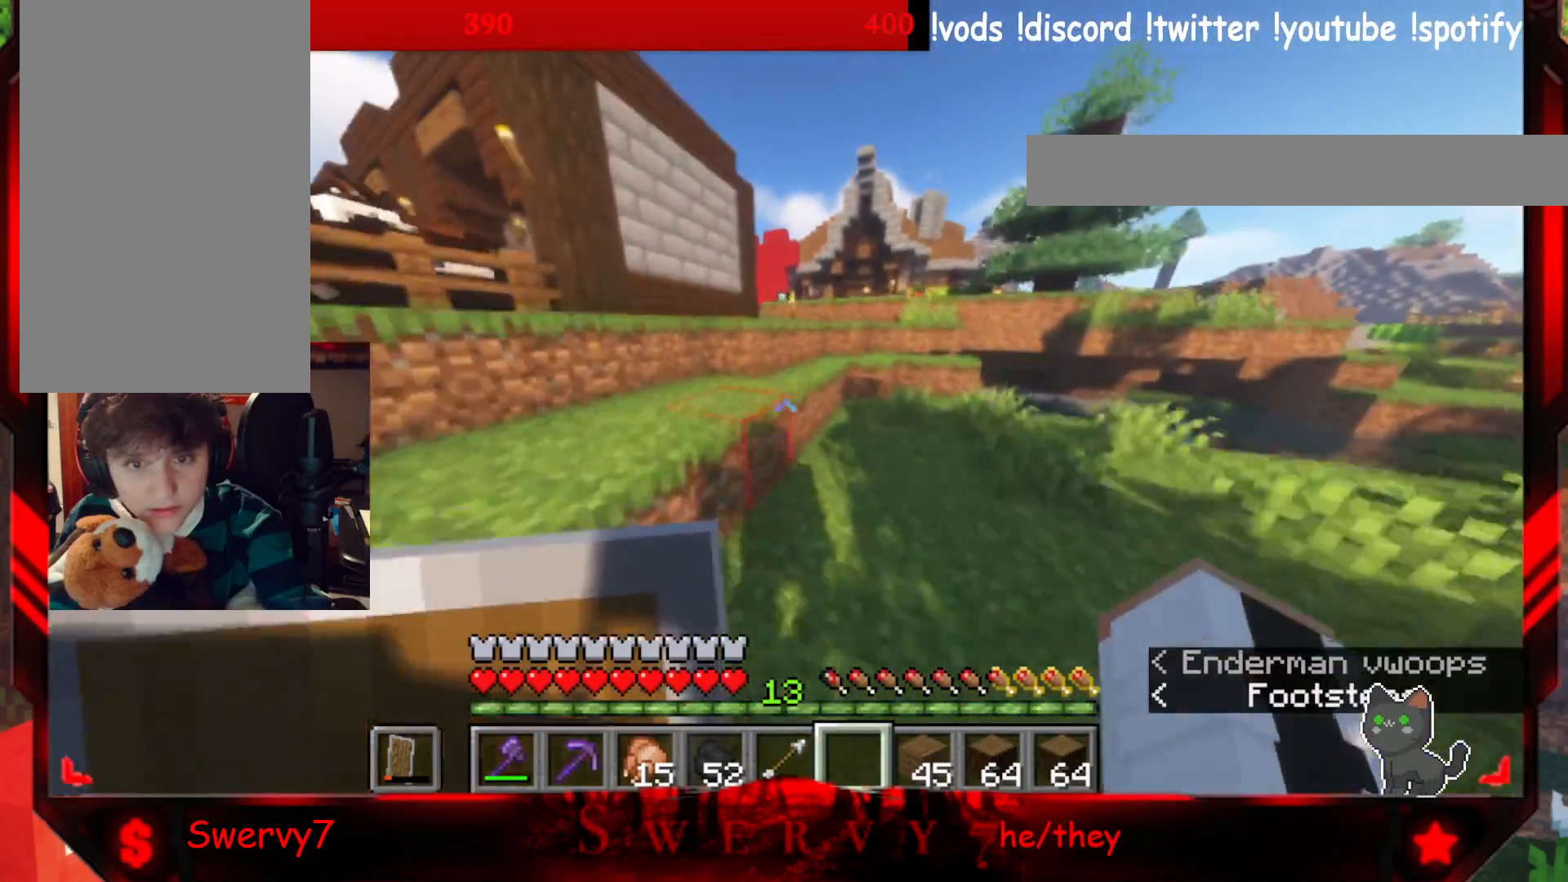
{"keys": ["w"], "mouse": [], "events": []}
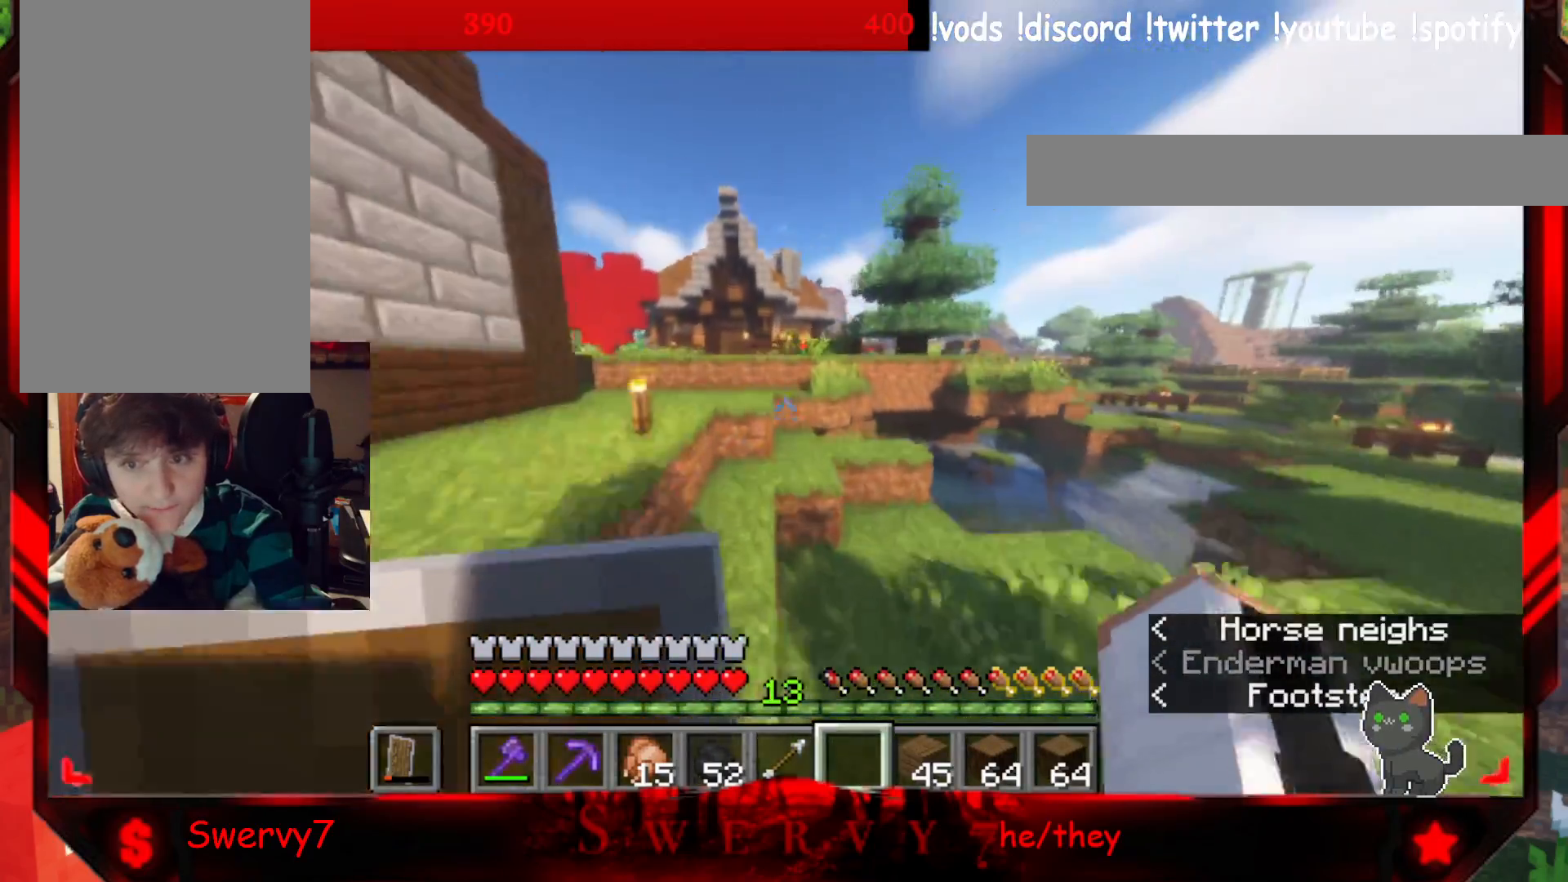
{"keys": ["w"], "mouse": [], "events": []}
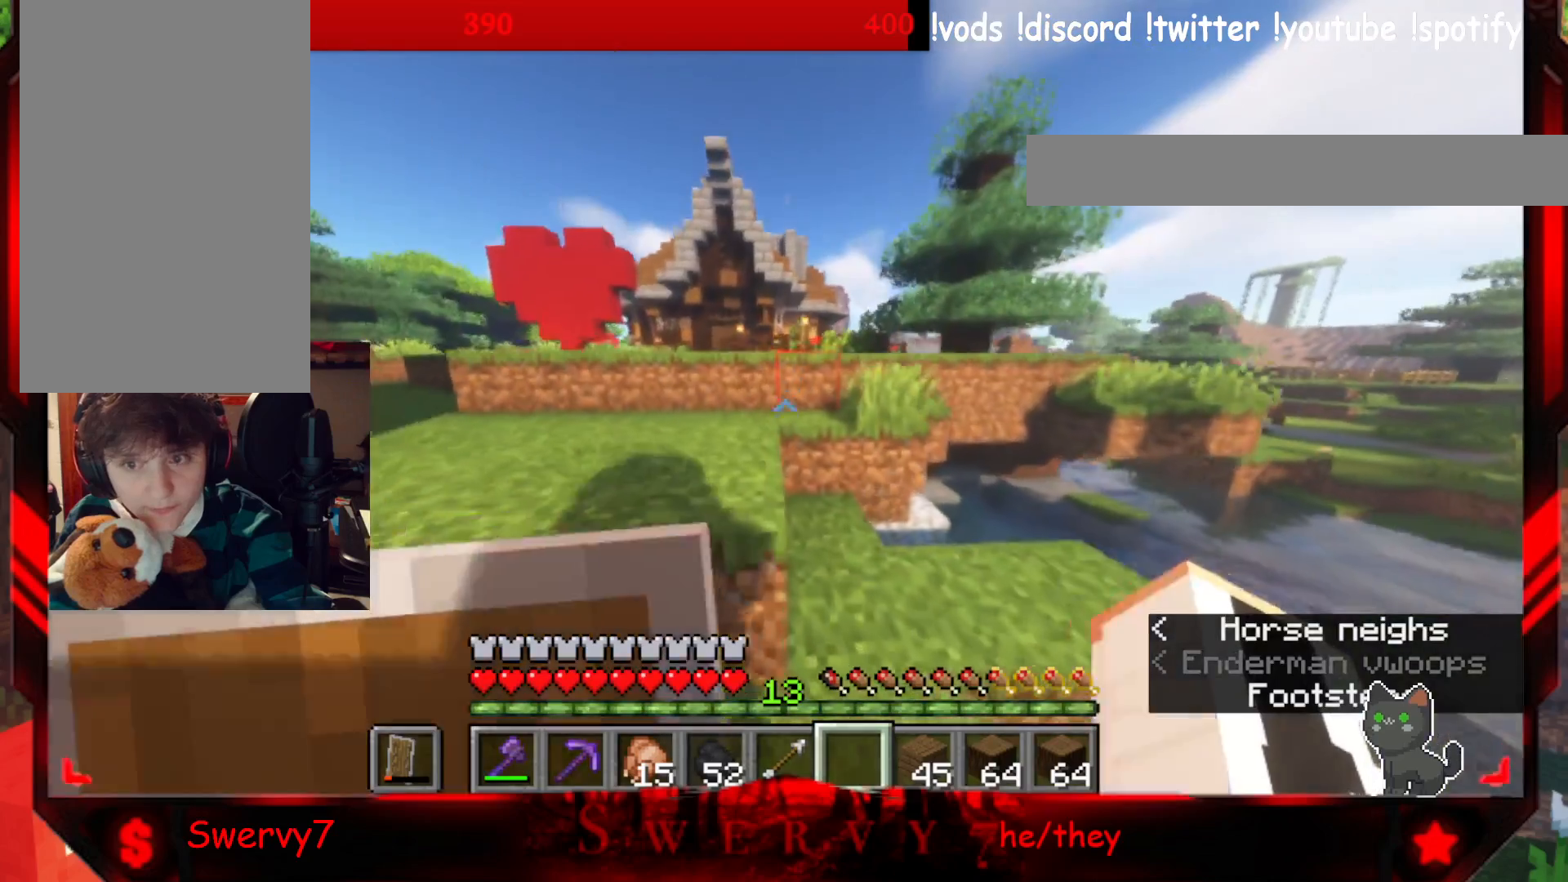
{"keys": ["w"], "mouse": [], "events": []}
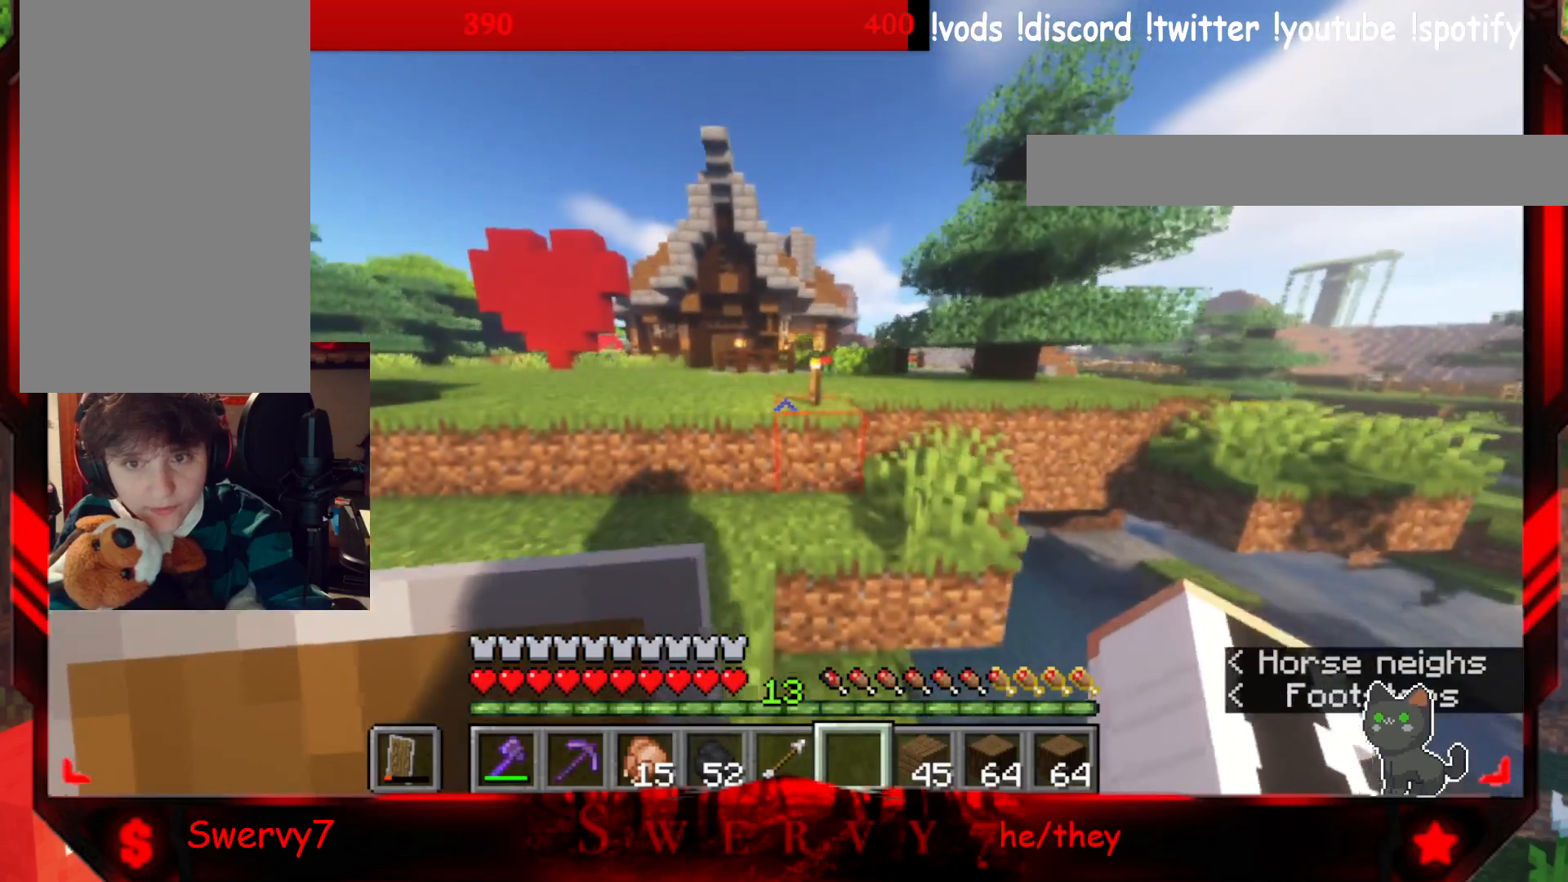
{"keys": ["w"], "mouse": [], "events": []}
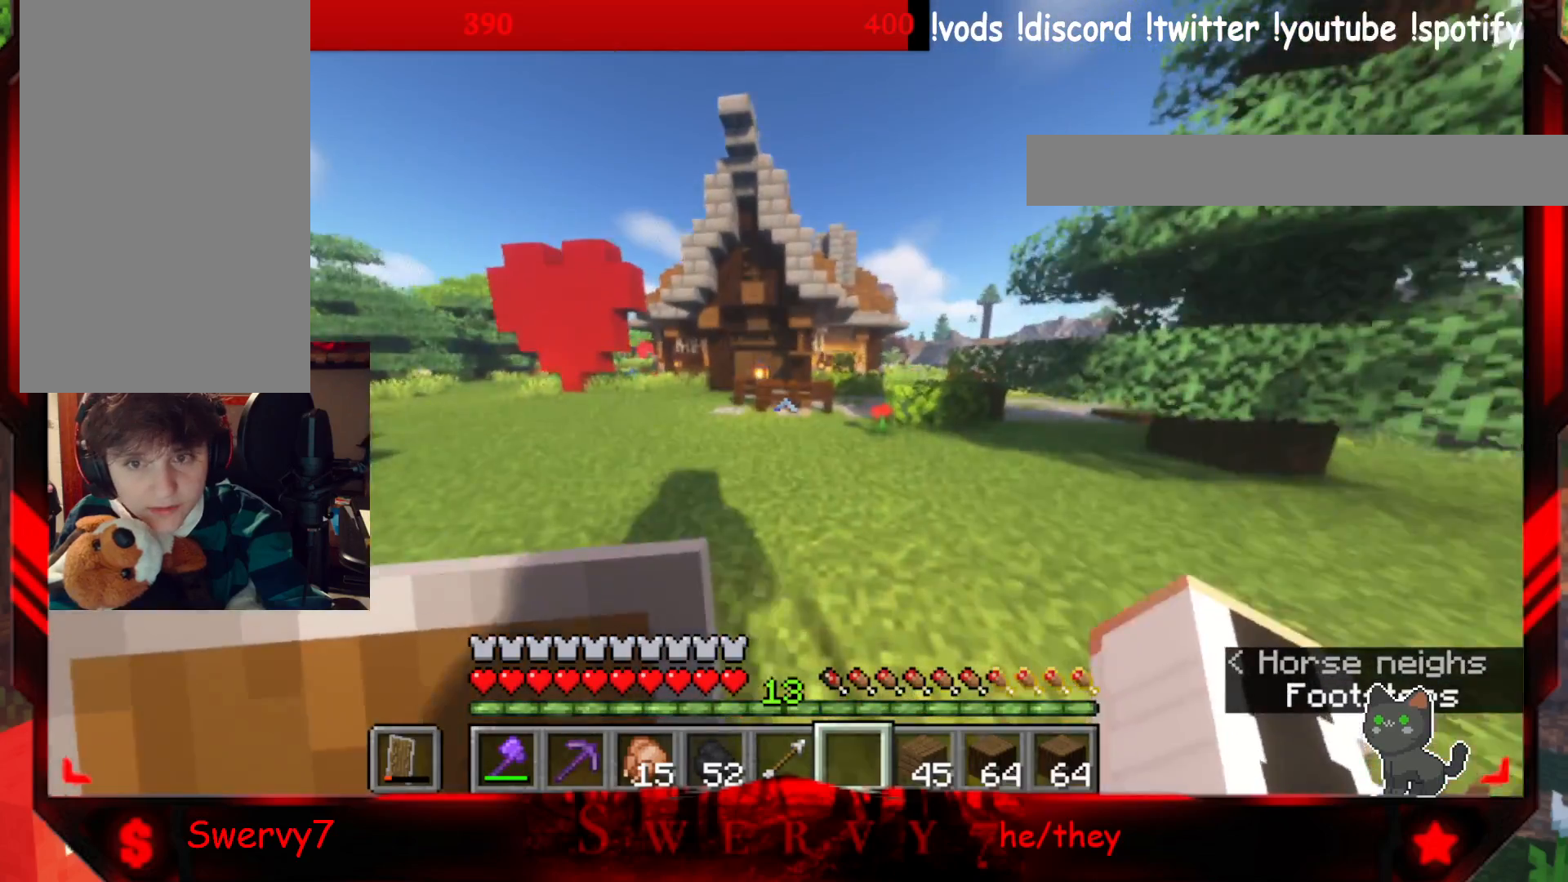
{"keys": ["a", "w"], "mouse": [], "events": [[333, "a", "down"]]}
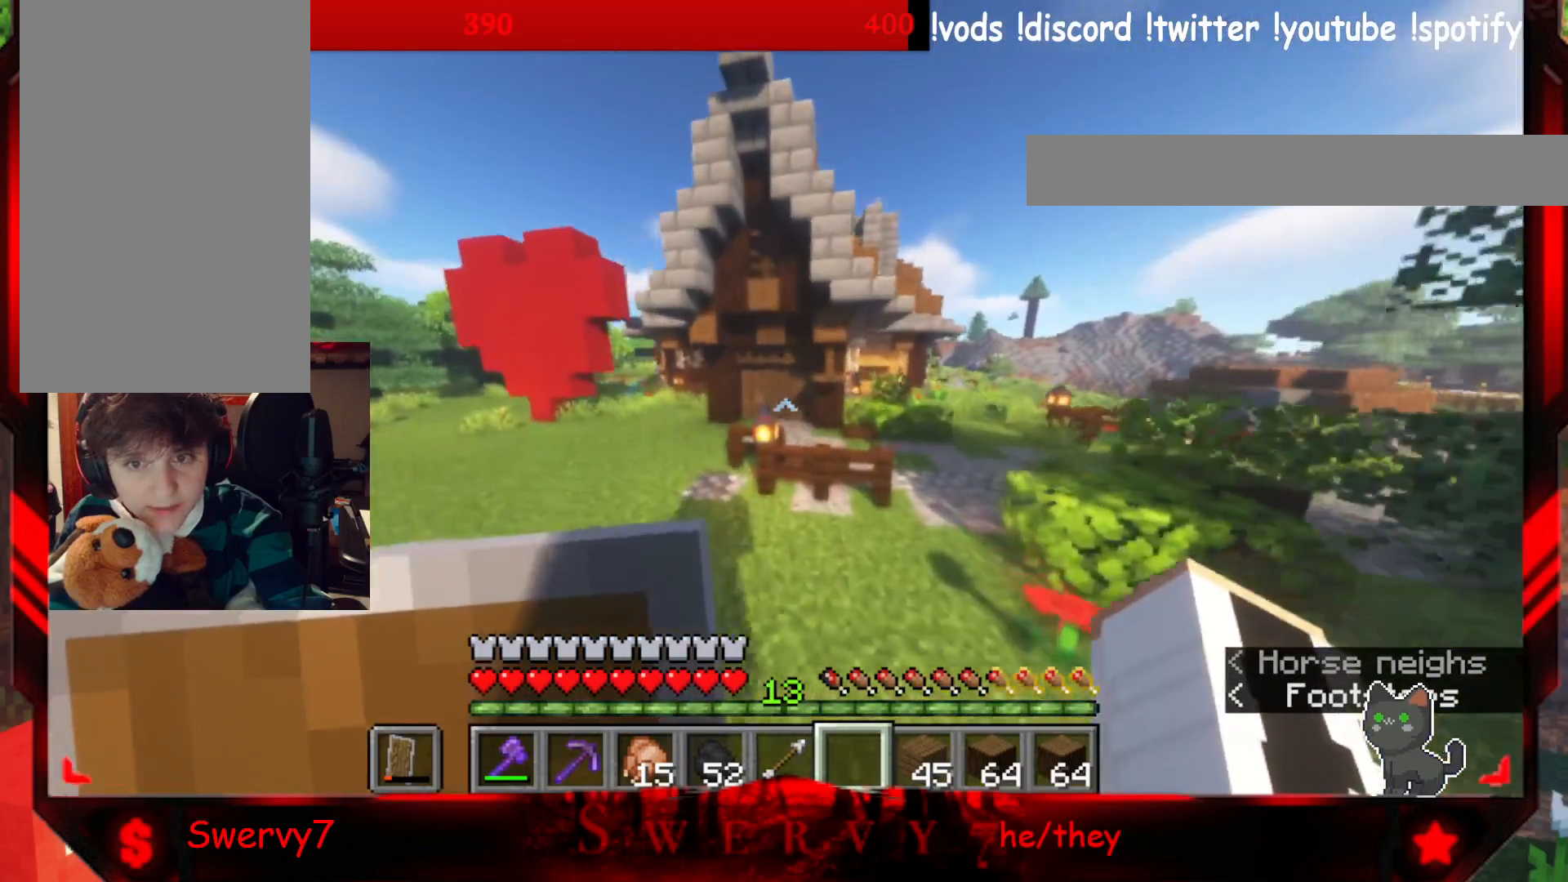
{"keys": ["w"], "mouse": [], "events": [[400, "a", "up"]]}
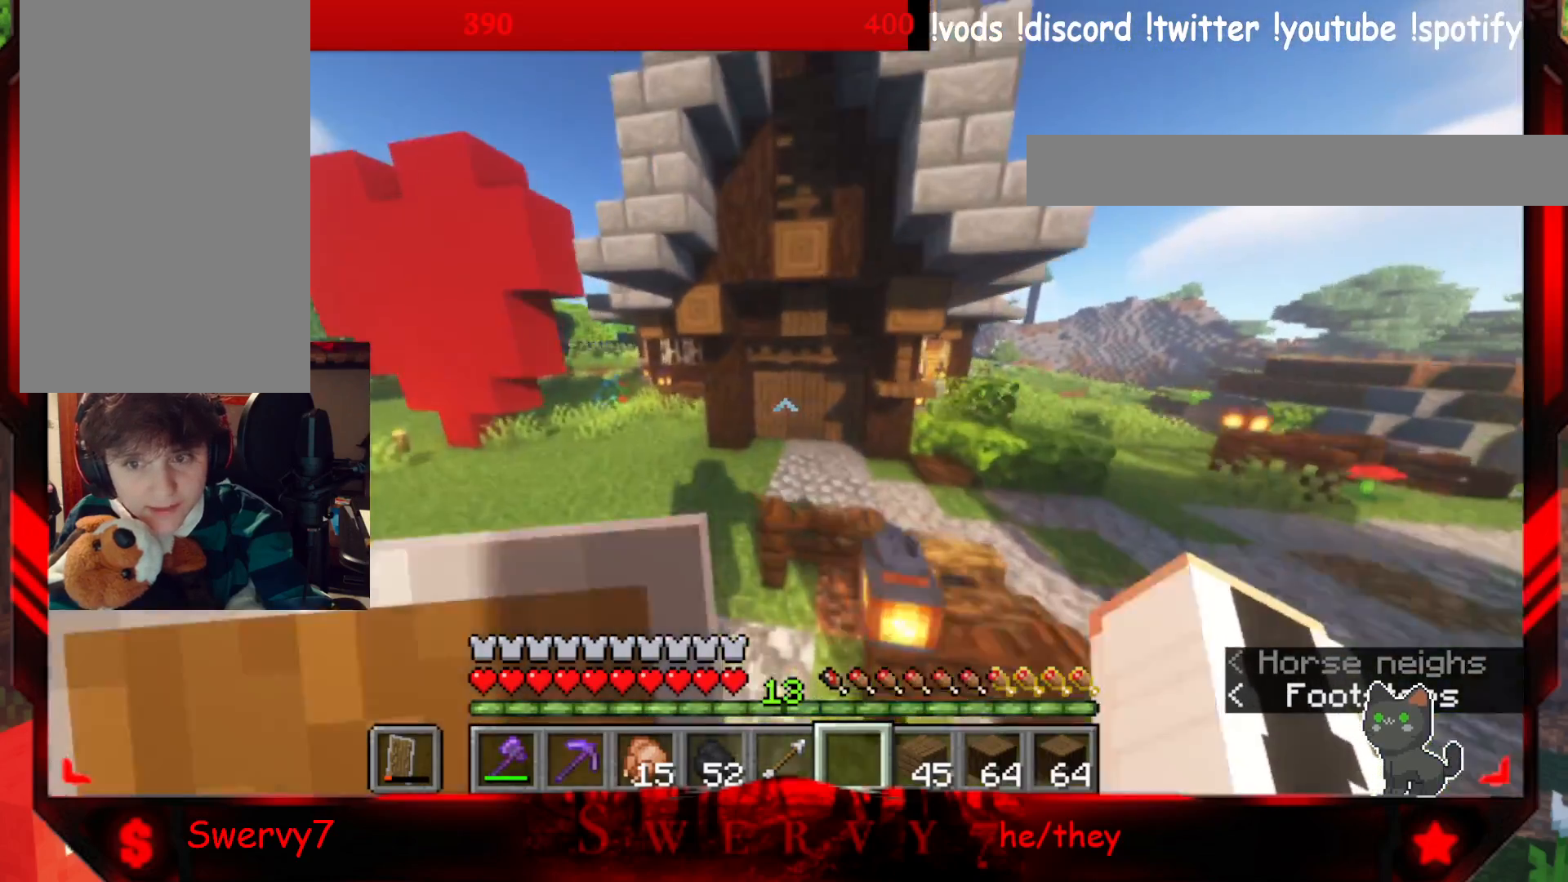
{"keys": ["w"], "mouse": [], "events": []}
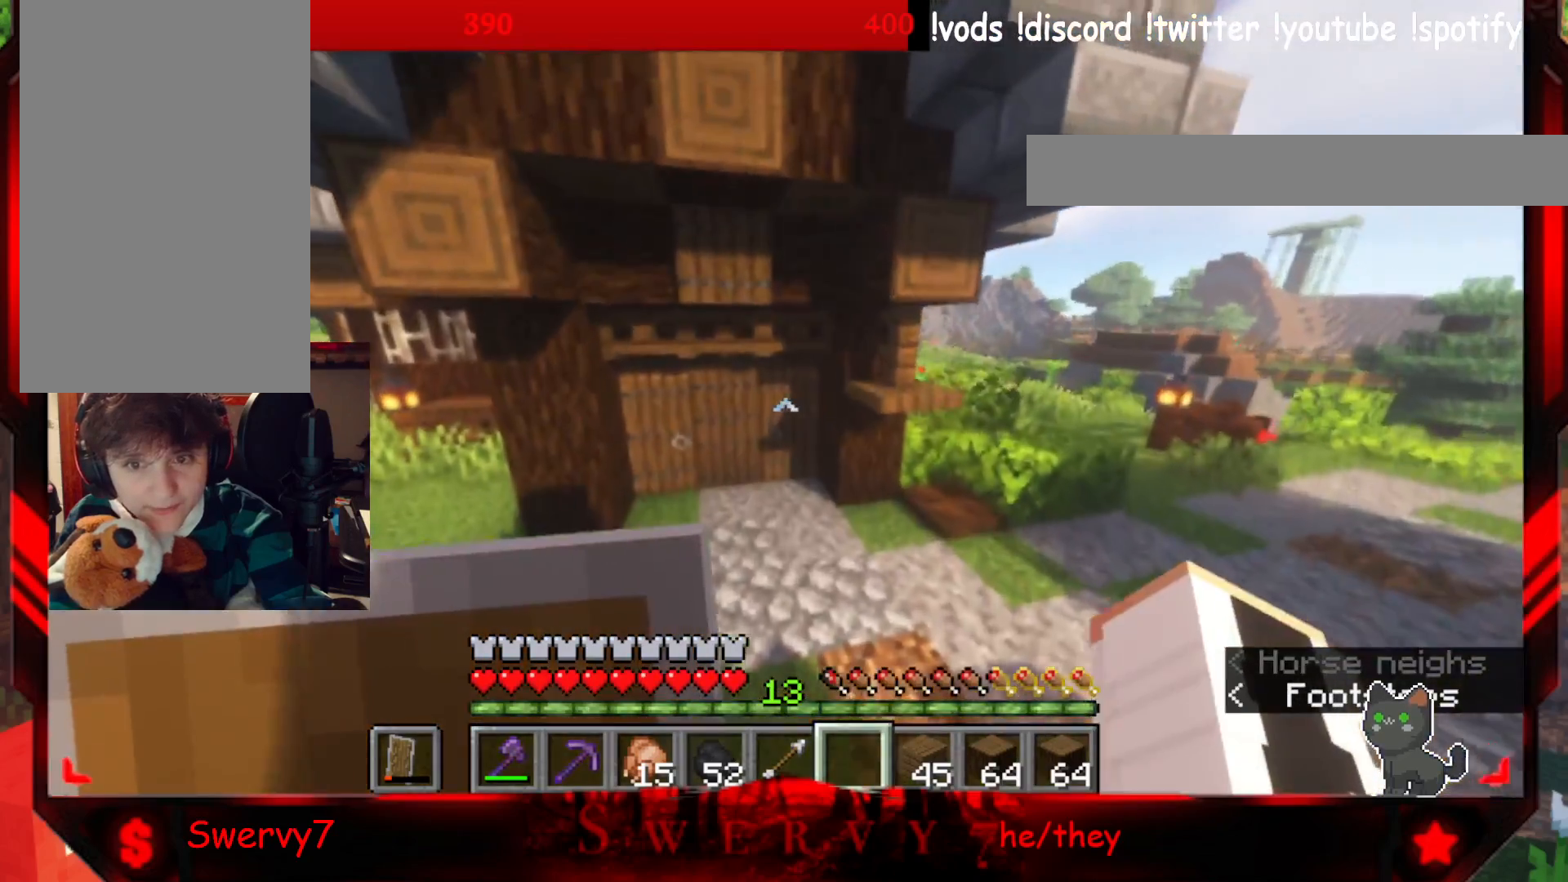
{"keys": ["w"], "mouse": [], "events": [[117, "a", "down"], [433, "a", "up"]]}
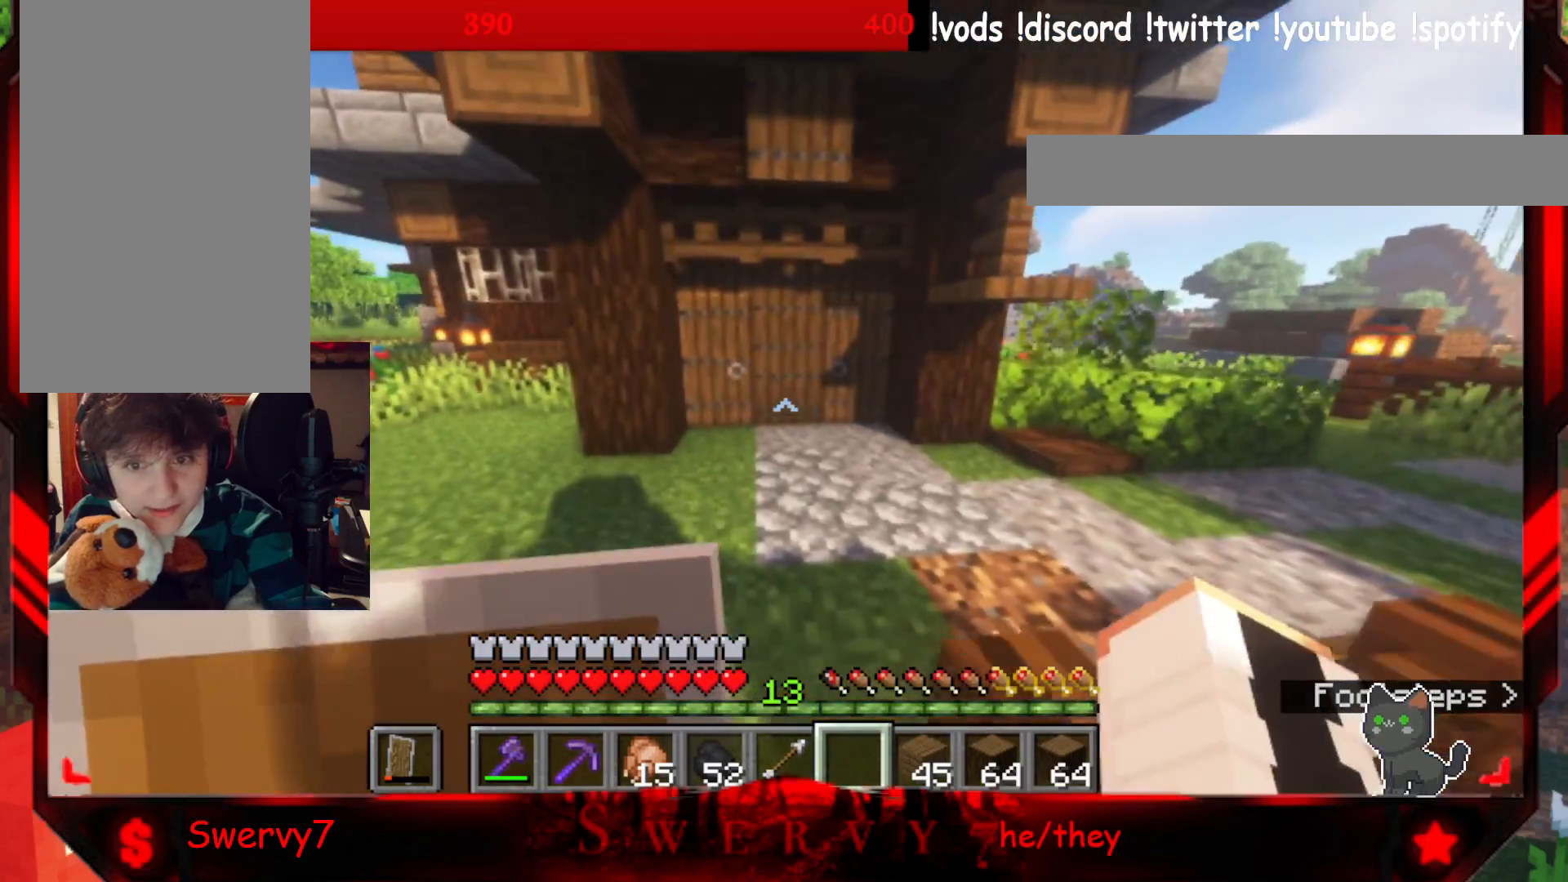
{"keys": ["w"], "mouse": ["right"], "events": [[200, "a", "down"], [383, "a", "up"], [417, "mouse_right", "down"]]}
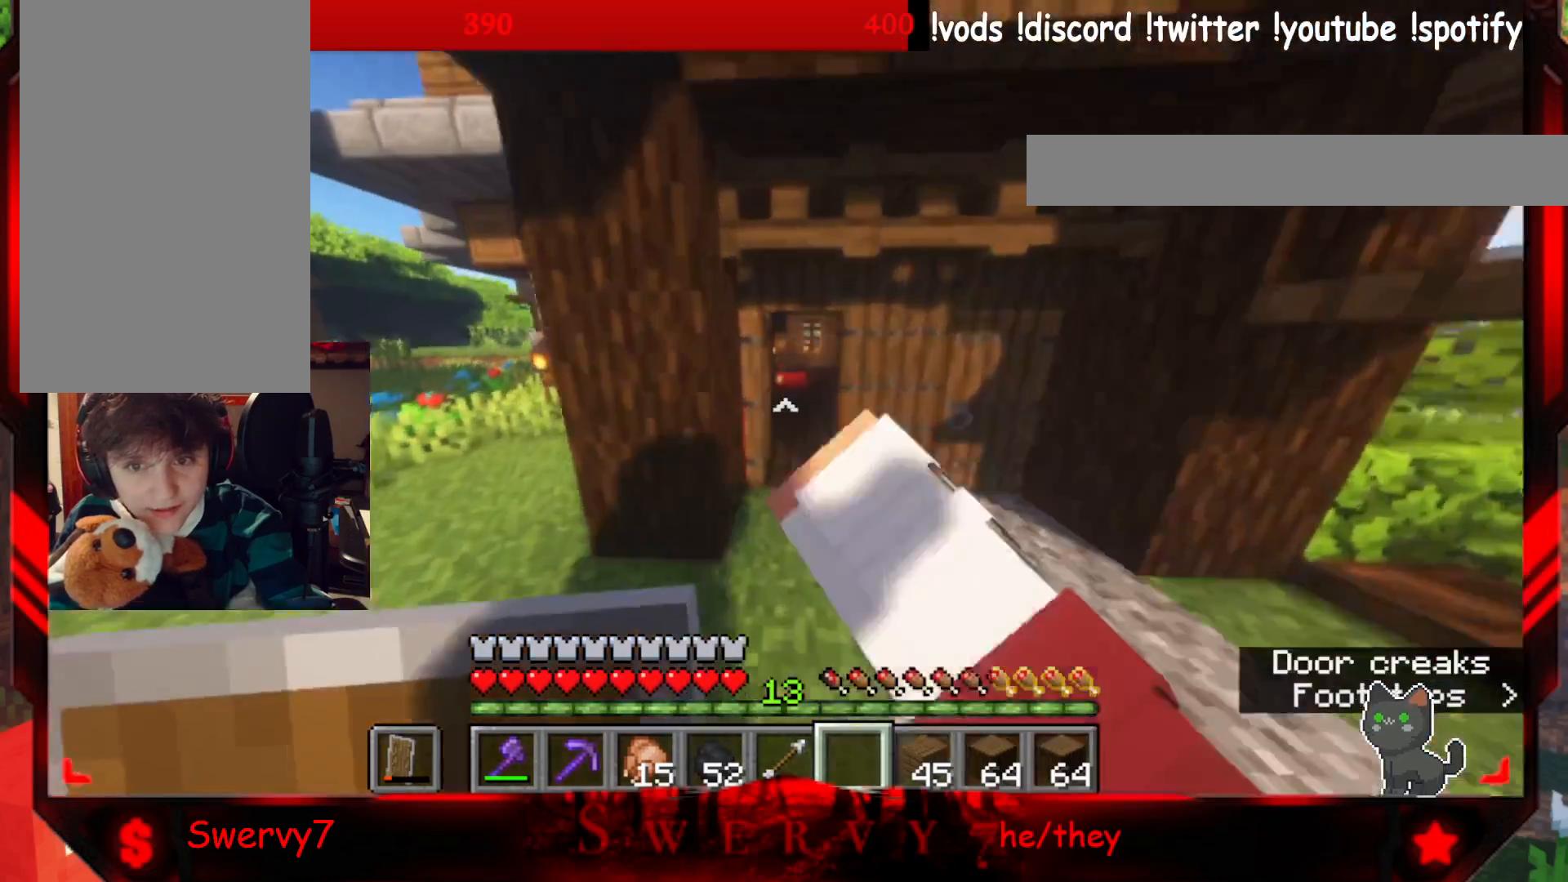
{"keys": ["w"], "mouse": [], "events": [[100, "mouse_right", "up"]]}
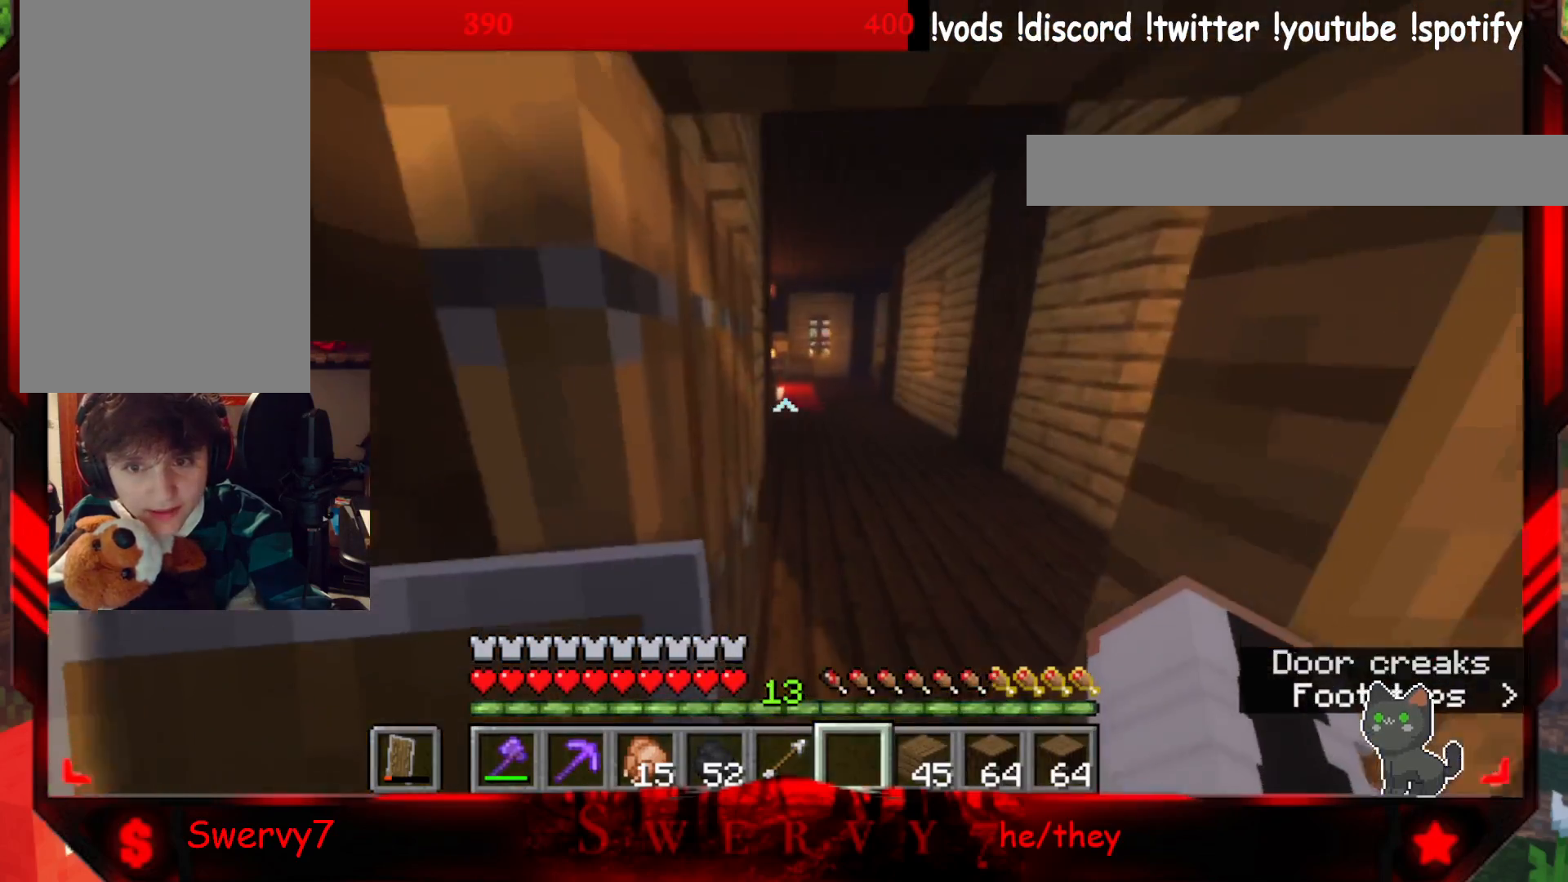
{"keys": [], "mouse": [], "events": [[317, "d", "down"], [367, "w", "up"], [500, "d", "up"]]}
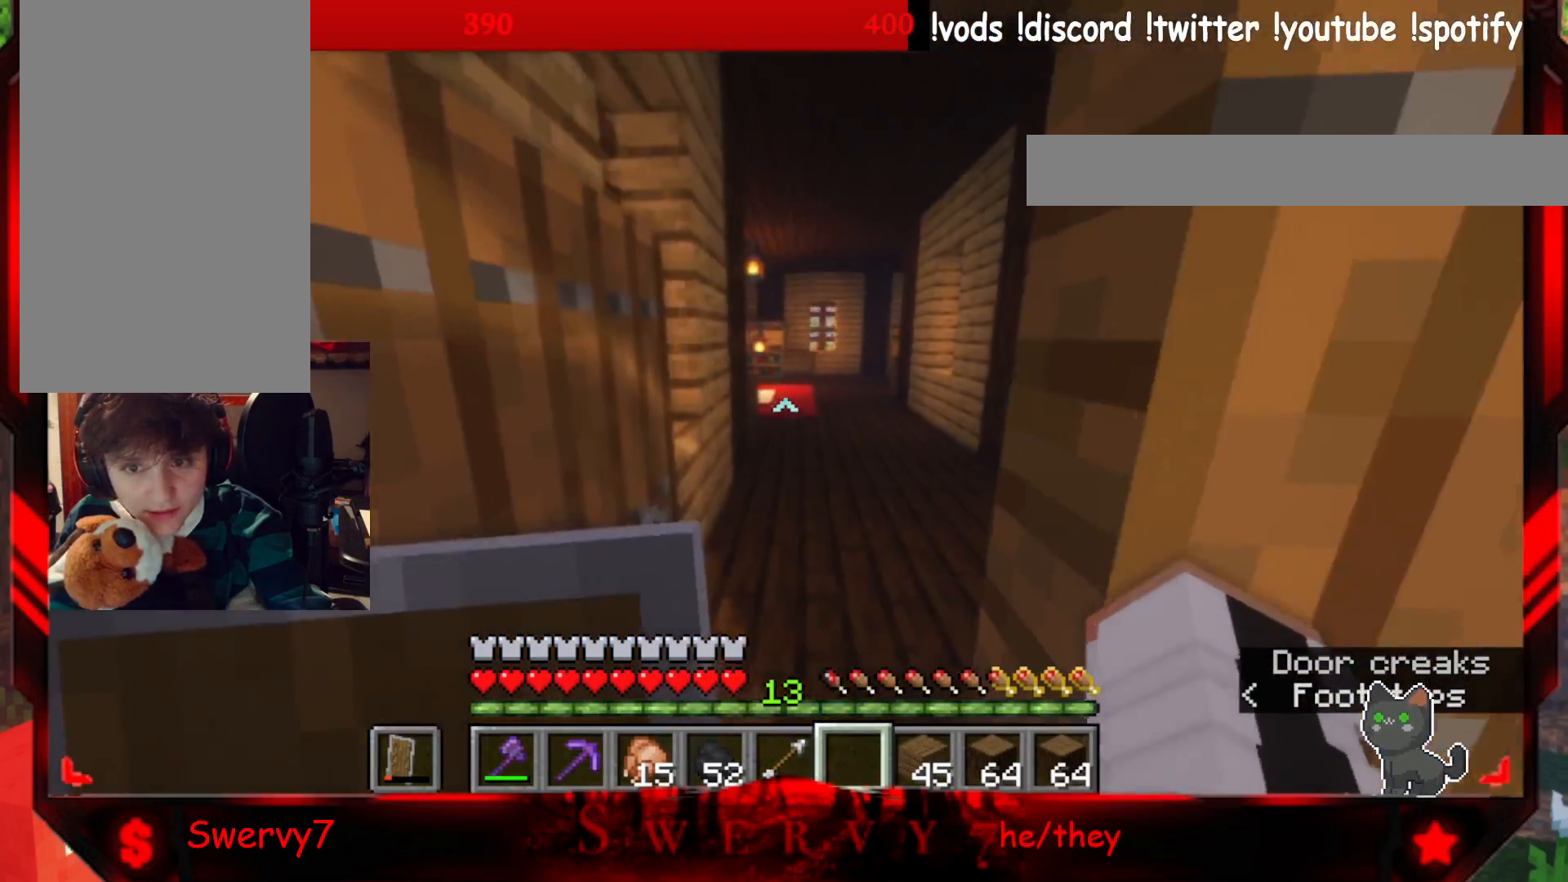
{"keys": ["s"], "mouse": [], "events": [[333, "s", "down"]]}
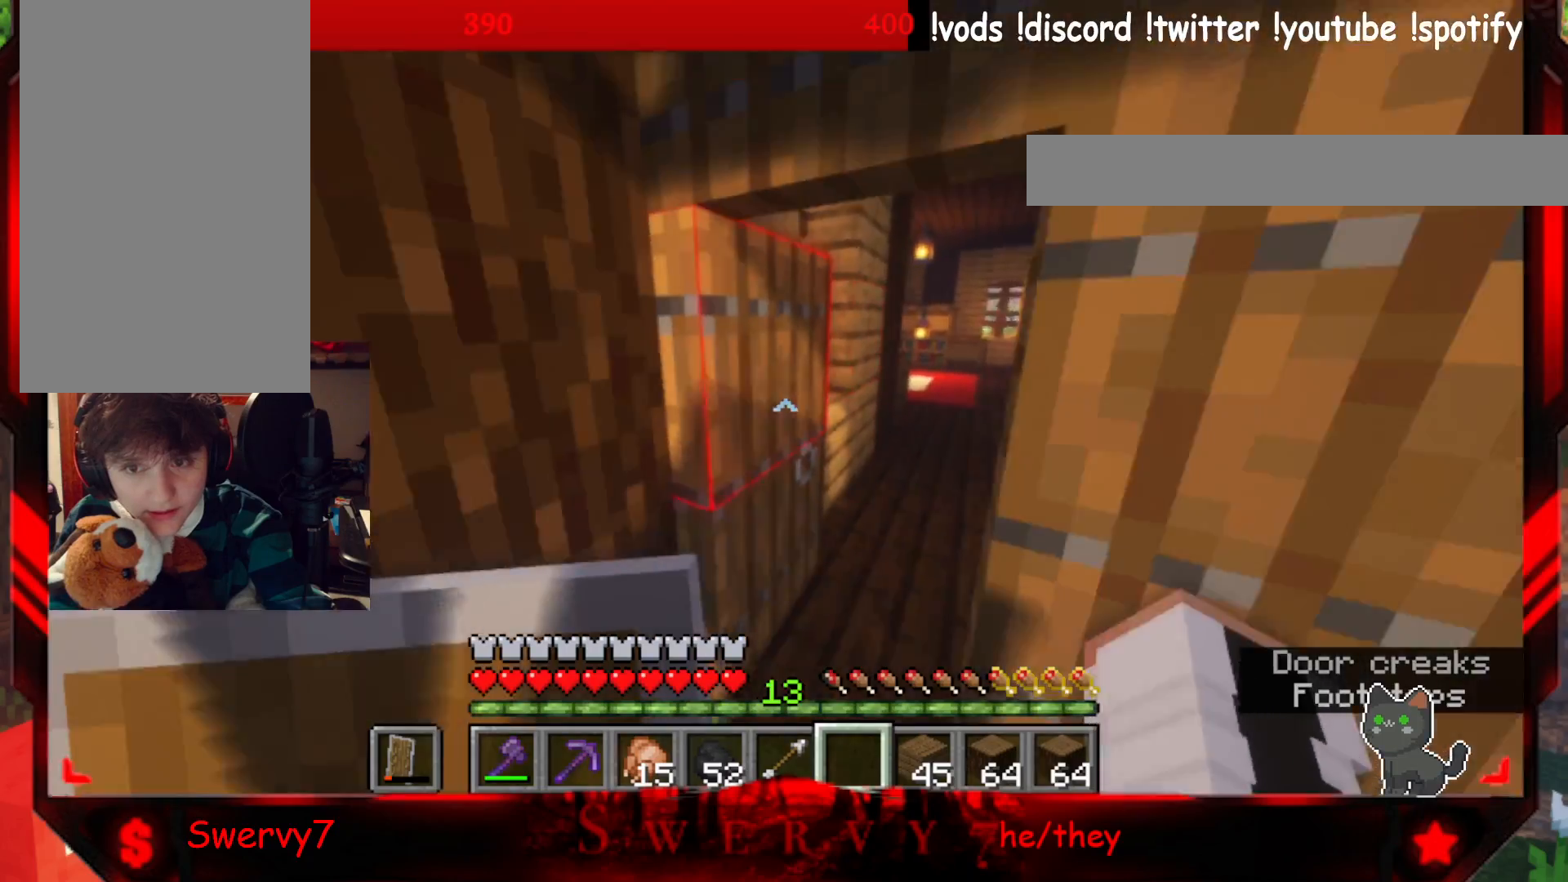
{"keys": ["w"], "mouse": []}
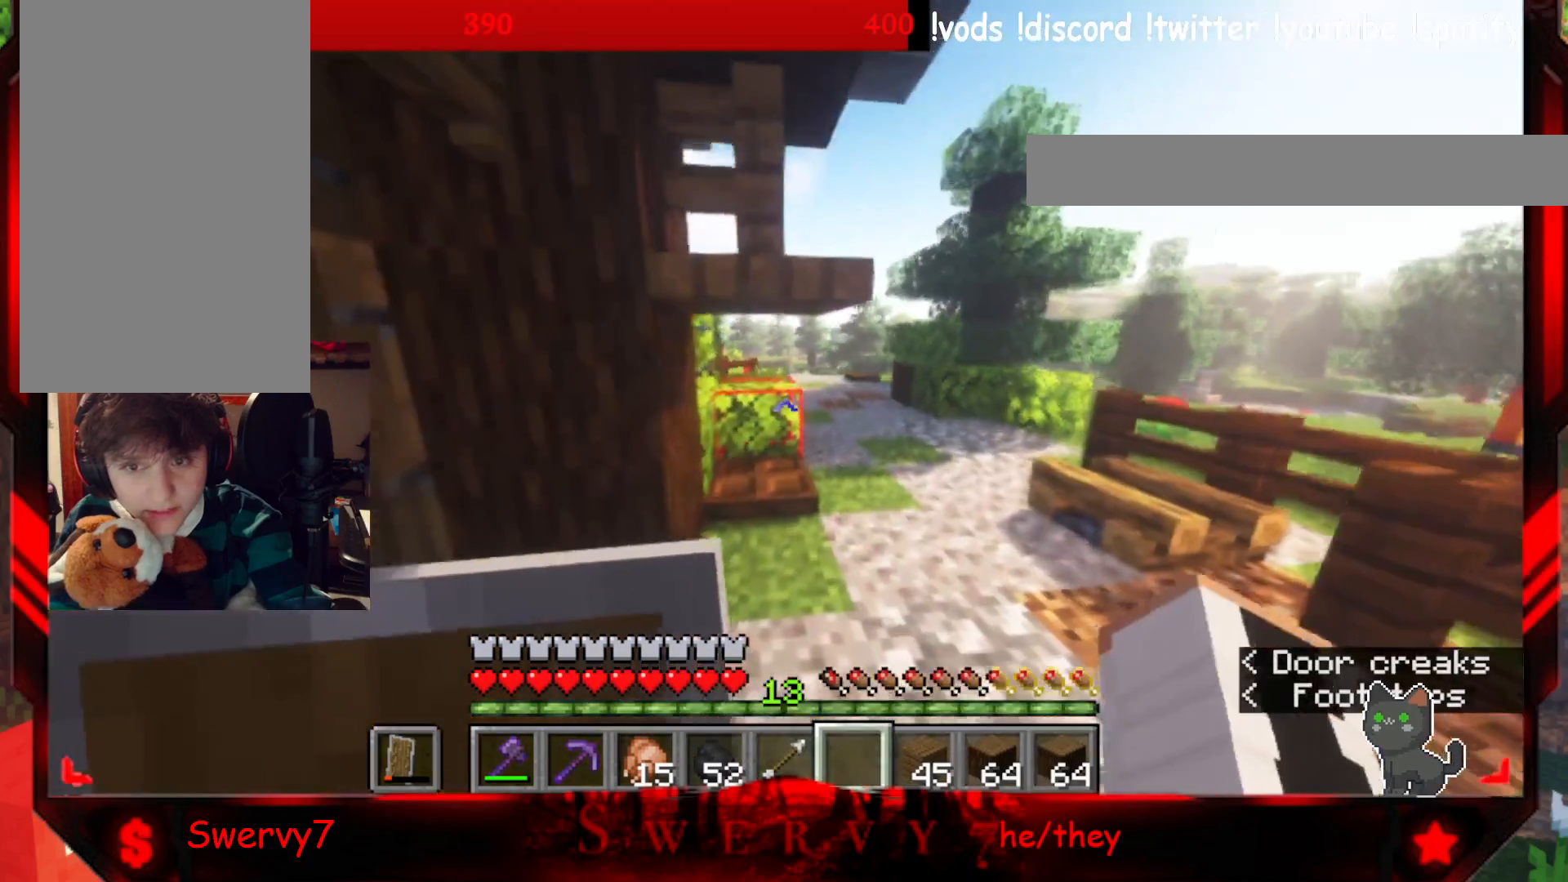
{"keys": ["w"], "mouse": [], "events": []}
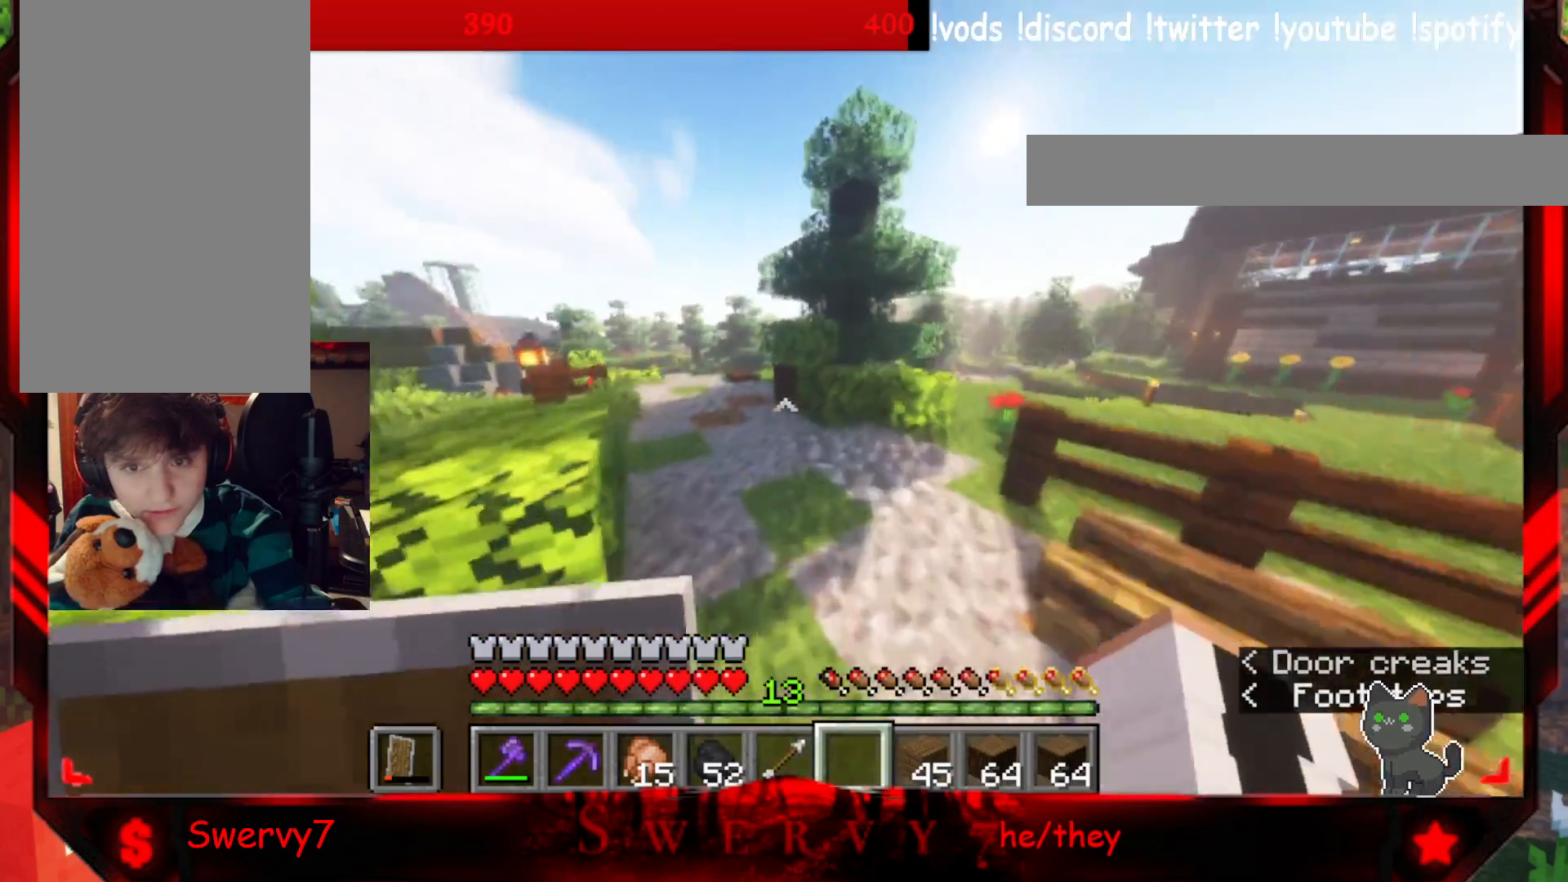
{"keys": ["w"], "mouse": [], "events": []}
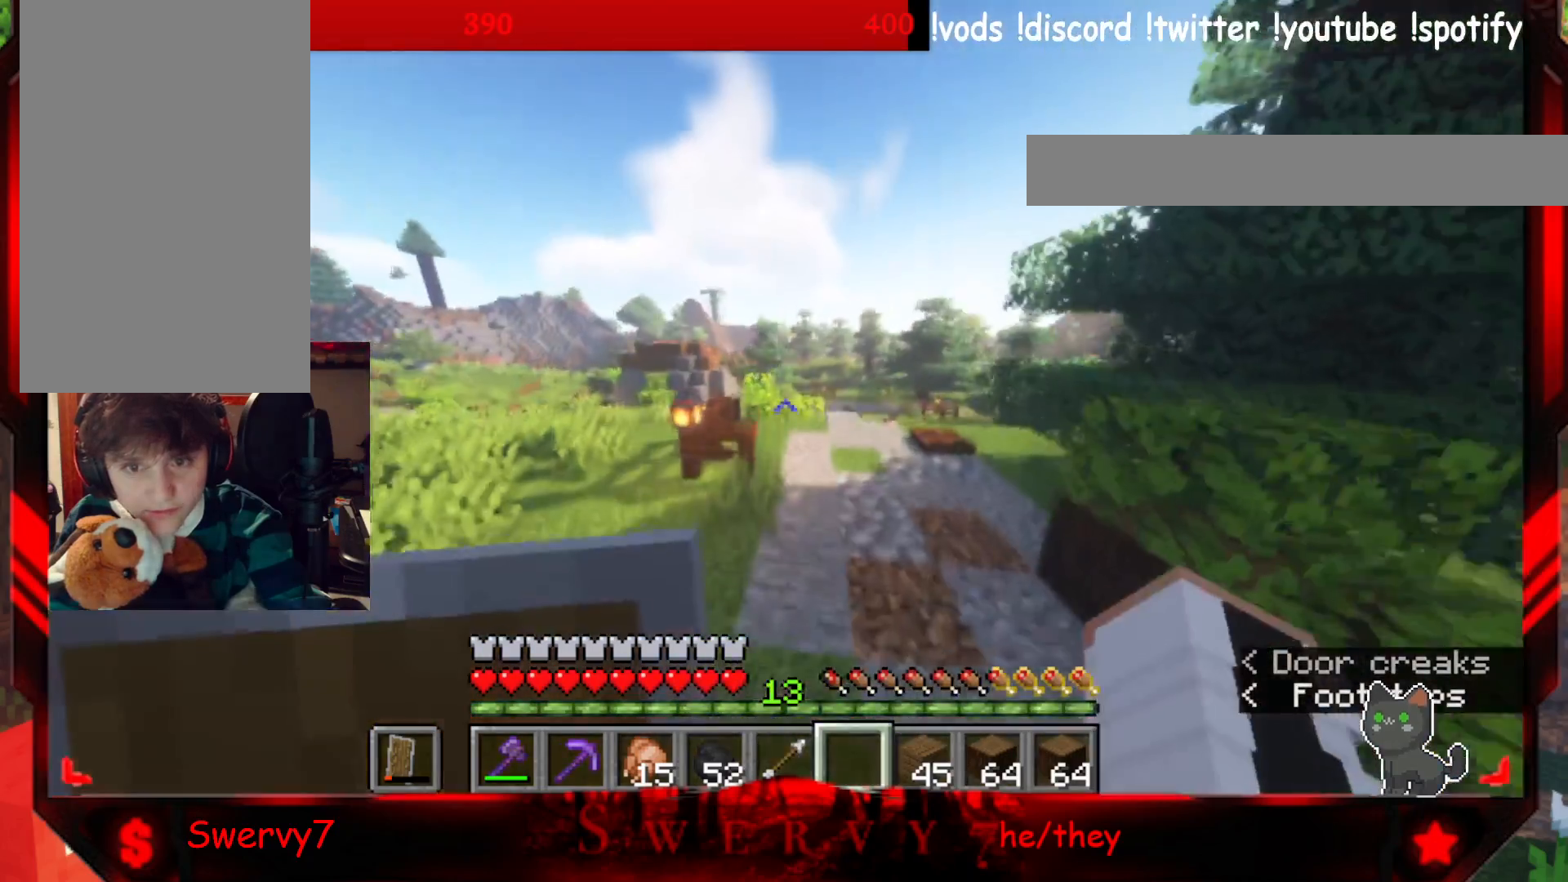
{"keys": ["w"], "mouse": [], "events": []}
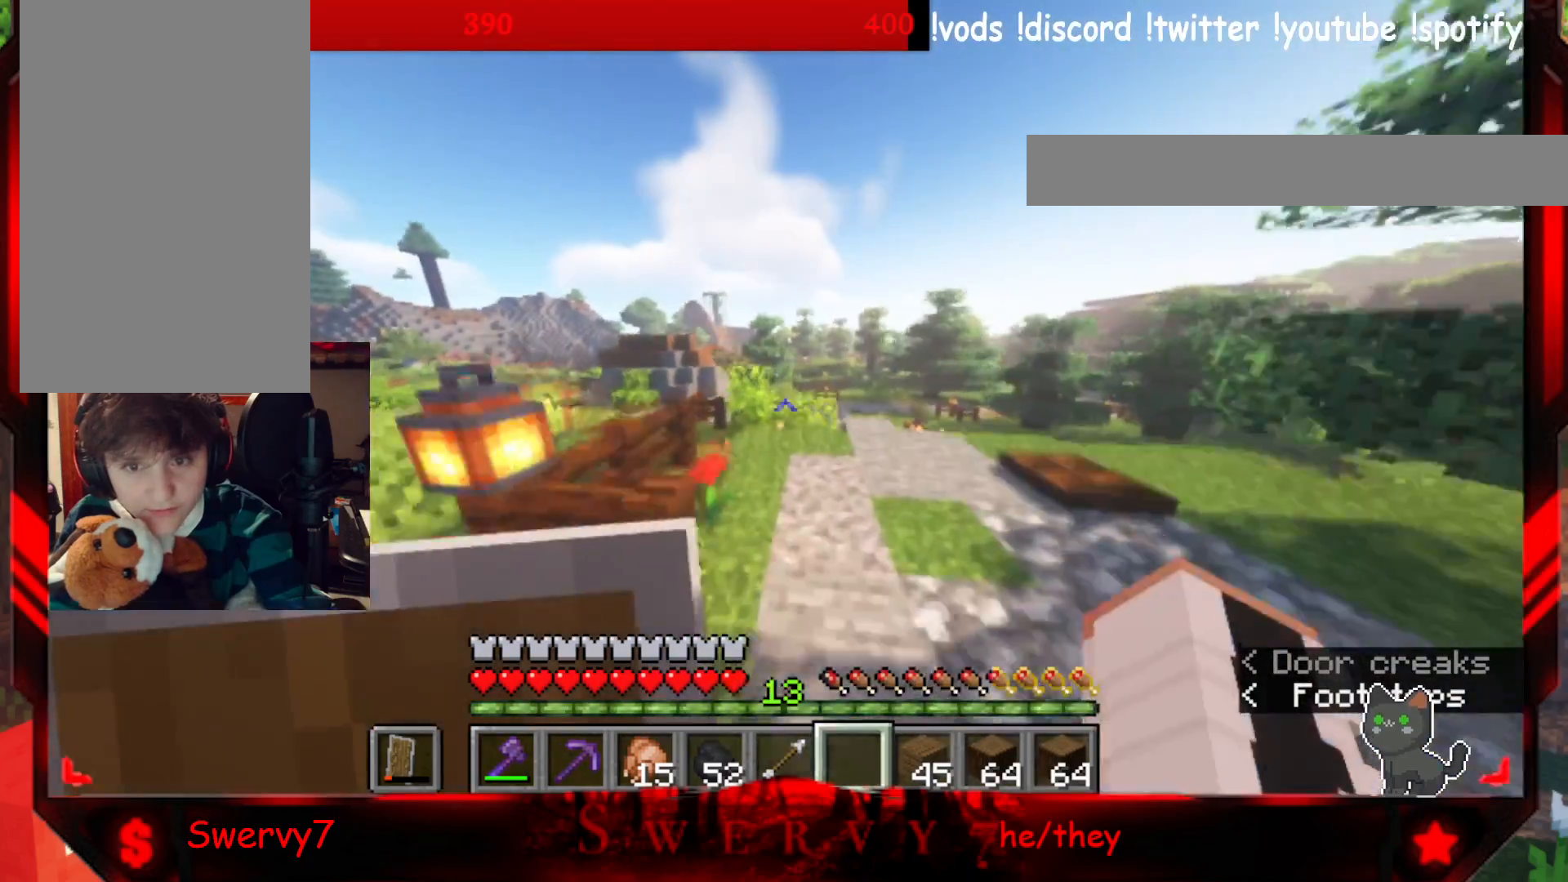
{"keys": ["w"], "mouse": [], "events": [[50, "d", "down"], [400, "d", "up"]]}
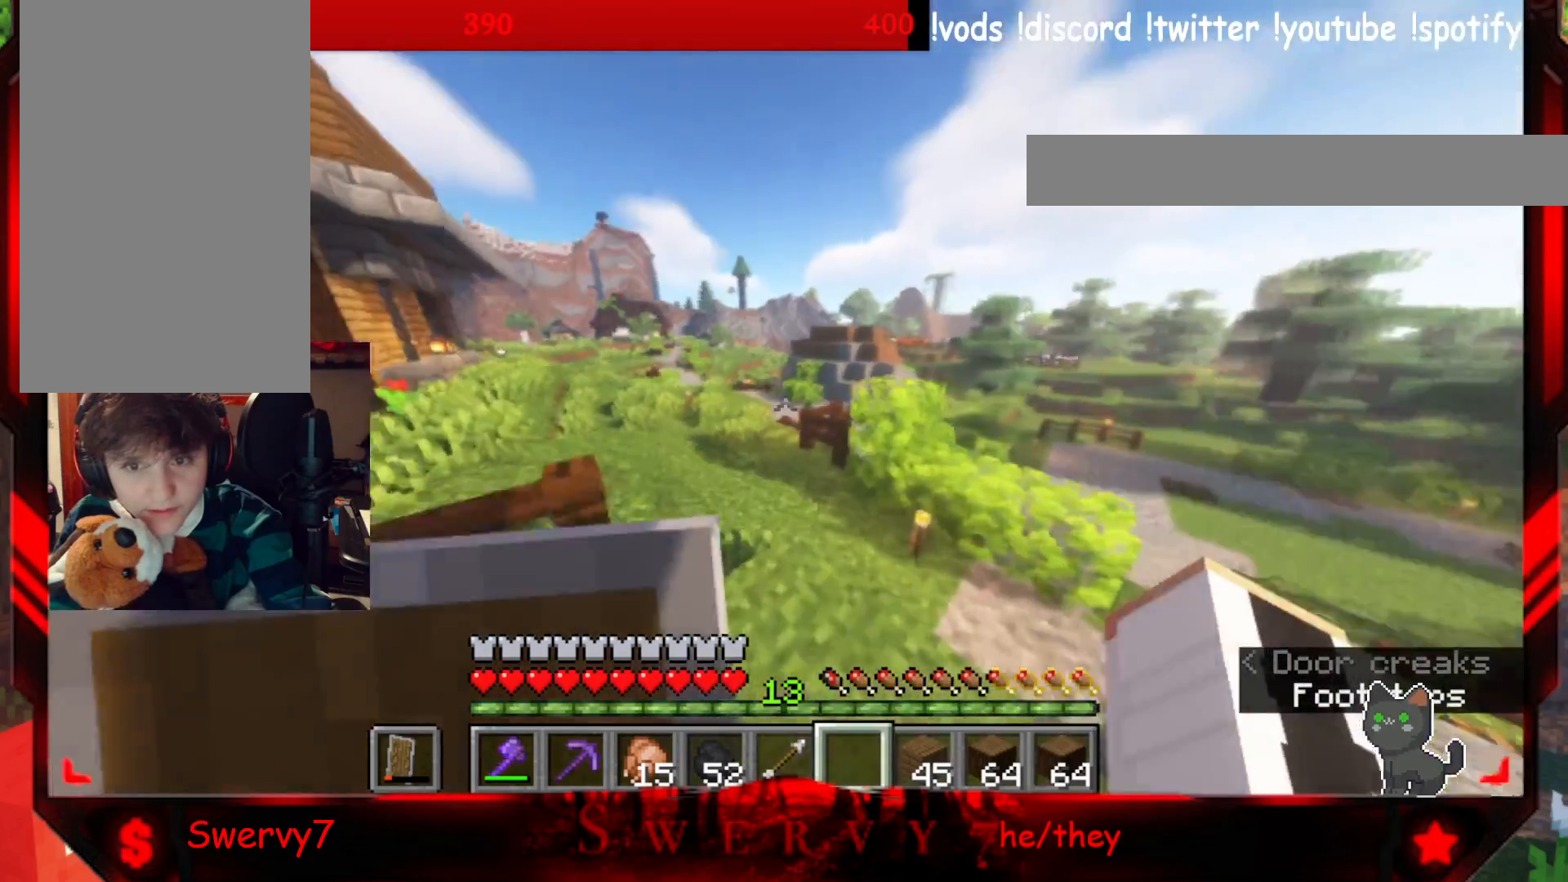
{"keys": ["w"], "mouse": [], "events": [[117, "a", "down"], [450, "a", "up"]]}
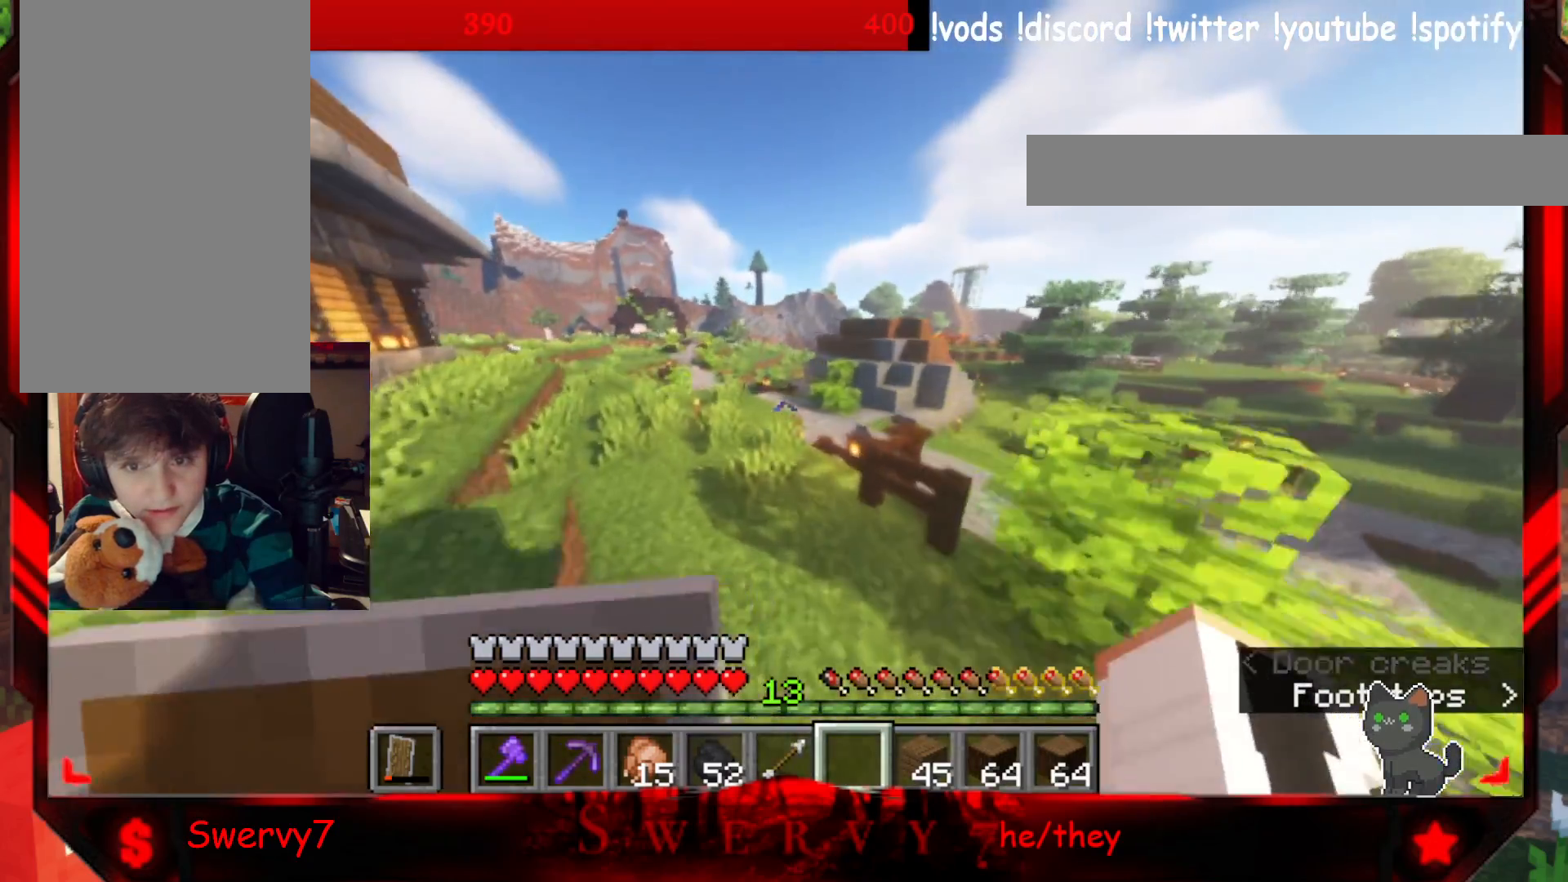
{"keys": ["w"], "mouse": [], "events": []}